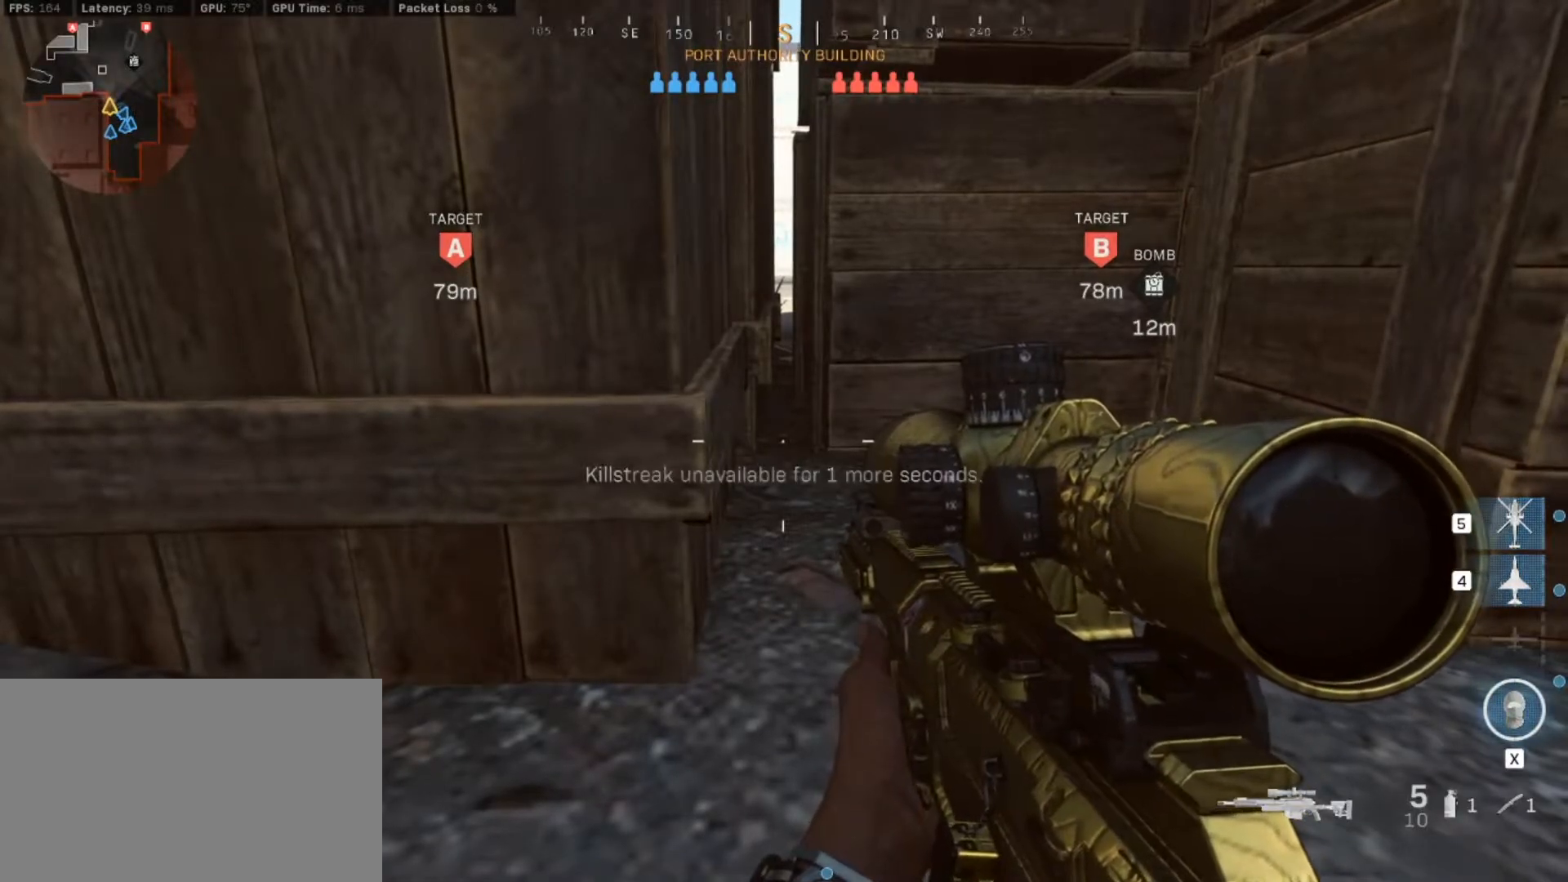
Gameplay with keyboard and mouse; each line is a JSON object with the keys and mouse buttons held at the frame after it. "events" lists presses ("down") and releases ("up") of "1", "2", "3", "4", "5", "a", "alt", "c", "caps_lock", "ctrl", "d", "e", "f", "g", "q", "r", "s", "shift", "space", "t", "tab", "v", "w", "x", "z", "mouse_left", "mouse_wheel" and "mouse_right" between this image and that frame as [ms after this image, input, new state], when the widget could be followed in between. "mouse_left", "mouse_wheel", "mouse_right" = the "left", "wheel", "right" buttons of the "mouse" list. No other keys are recorded. "wheel" means that the mouse wheel is clicked or scrolled. Not read: mouse_move.
{"keys": ["5"], "mouse": [], "events": [[17, "5", "up"], [100, "5", "down"], [200, "5", "up"], [300, "5", "down"], [383, "5", "up"], [483, "5", "down"]]}
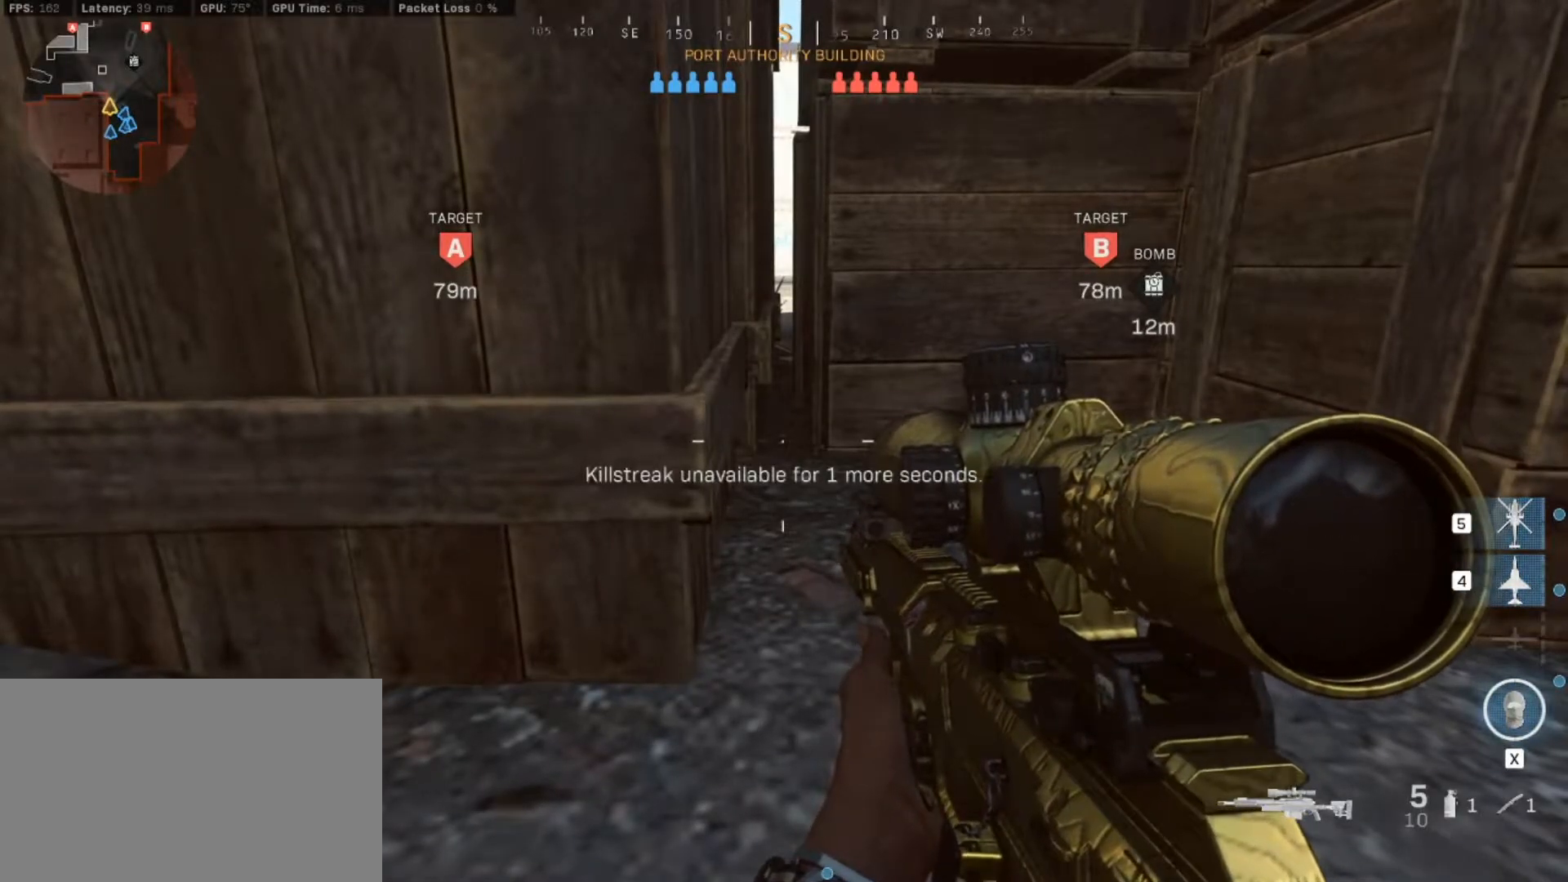
{"keys": [], "mouse": [], "events": [[67, "5", "up"], [167, "5", "down"], [267, "5", "up"], [350, "5", "down"], [450, "5", "up"]]}
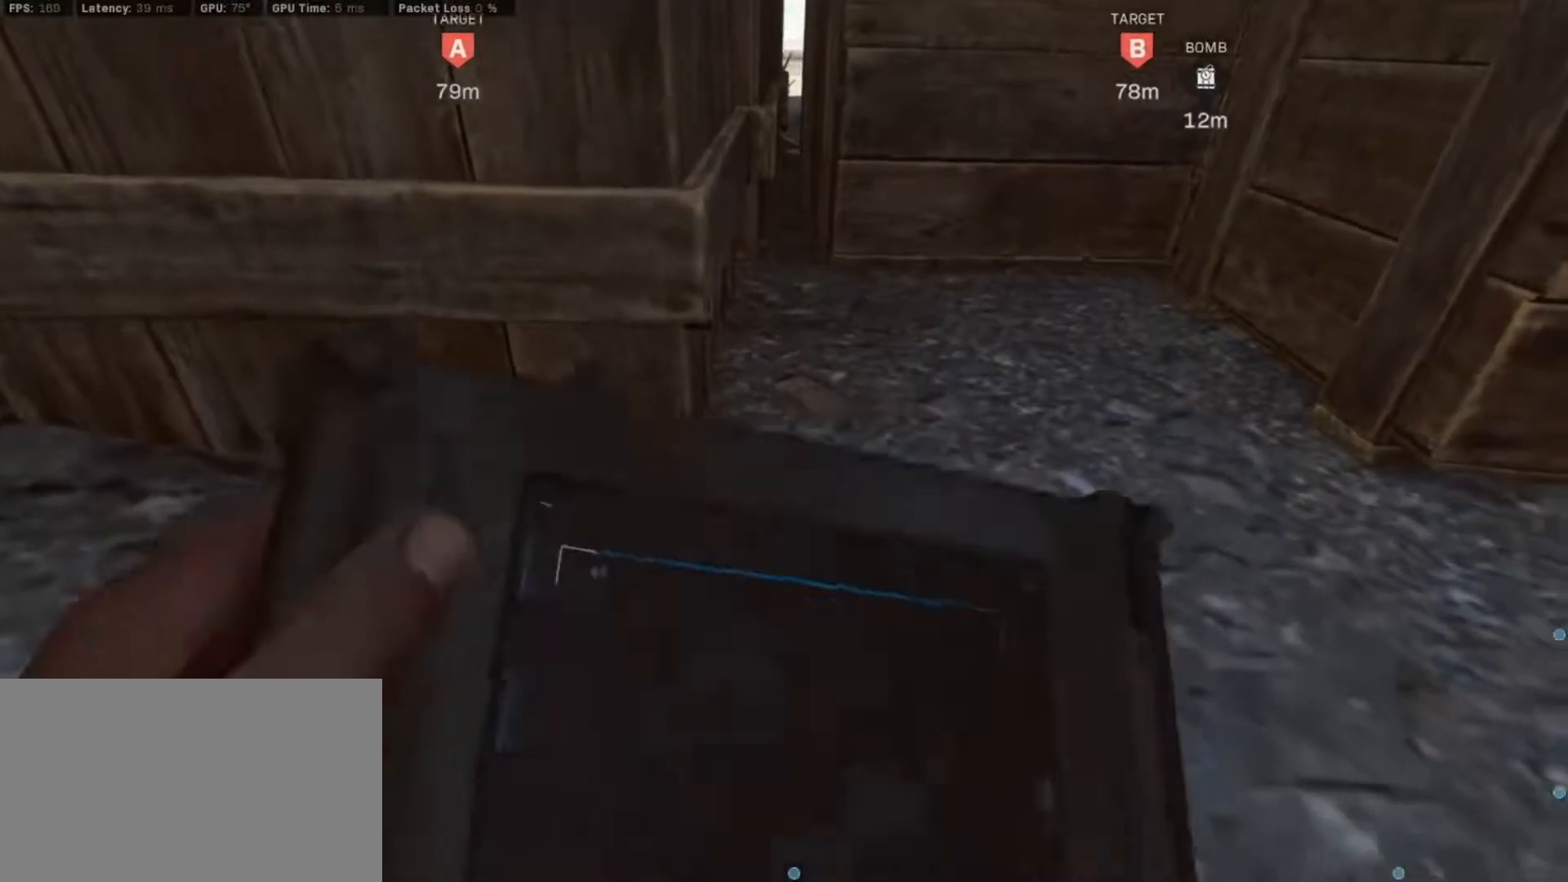
{"keys": [], "mouse": [], "events": [[50, "5", "down"], [133, "5", "up"], [233, "5", "down"], [317, "5", "up"]]}
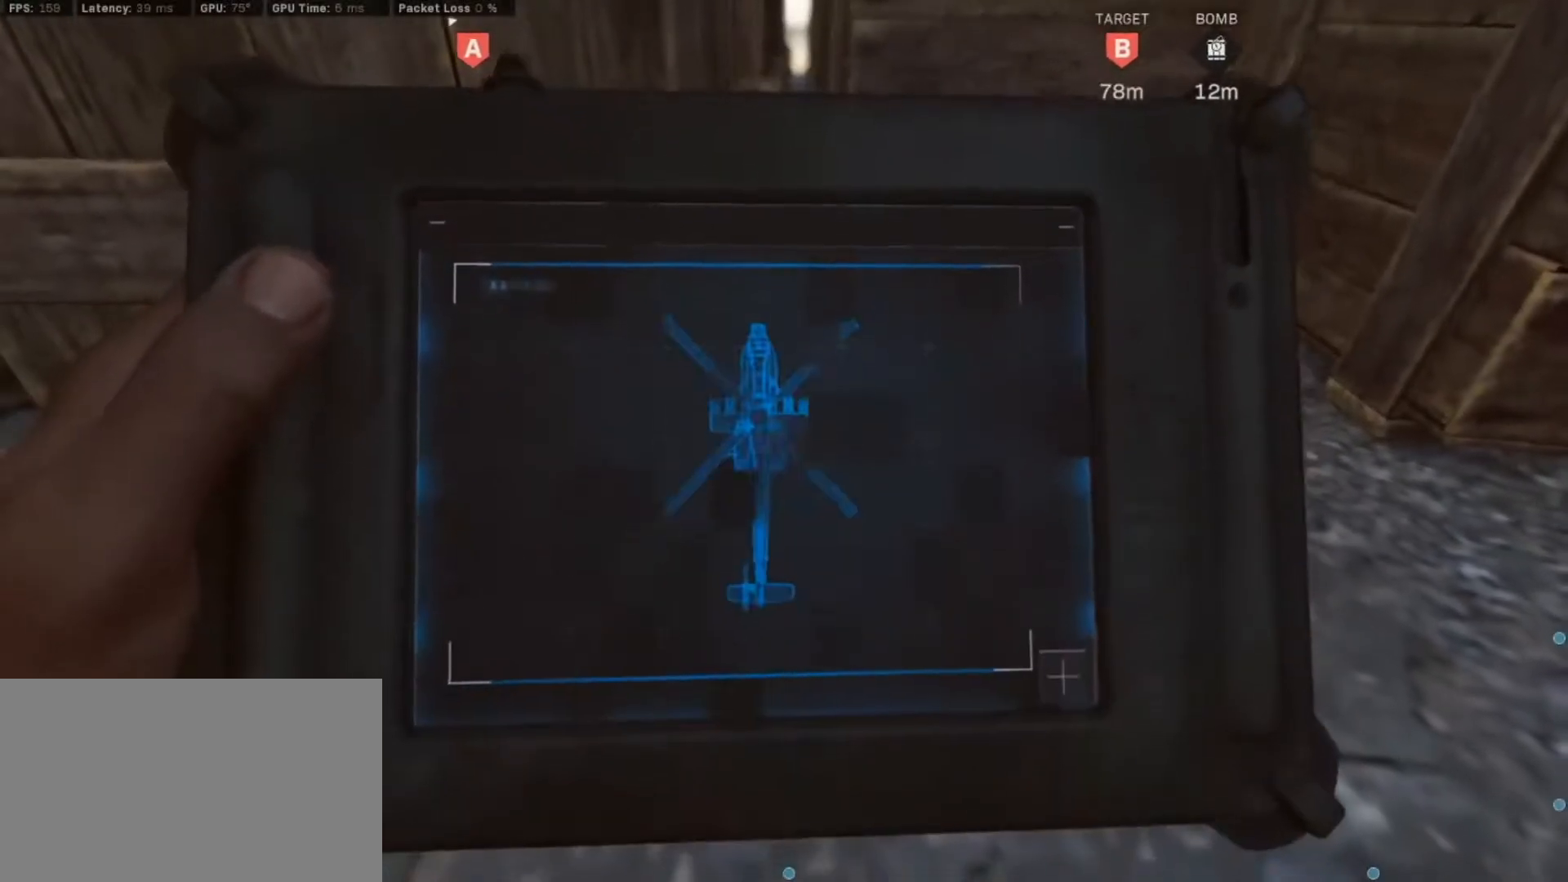
{"keys": [], "mouse": [], "events": []}
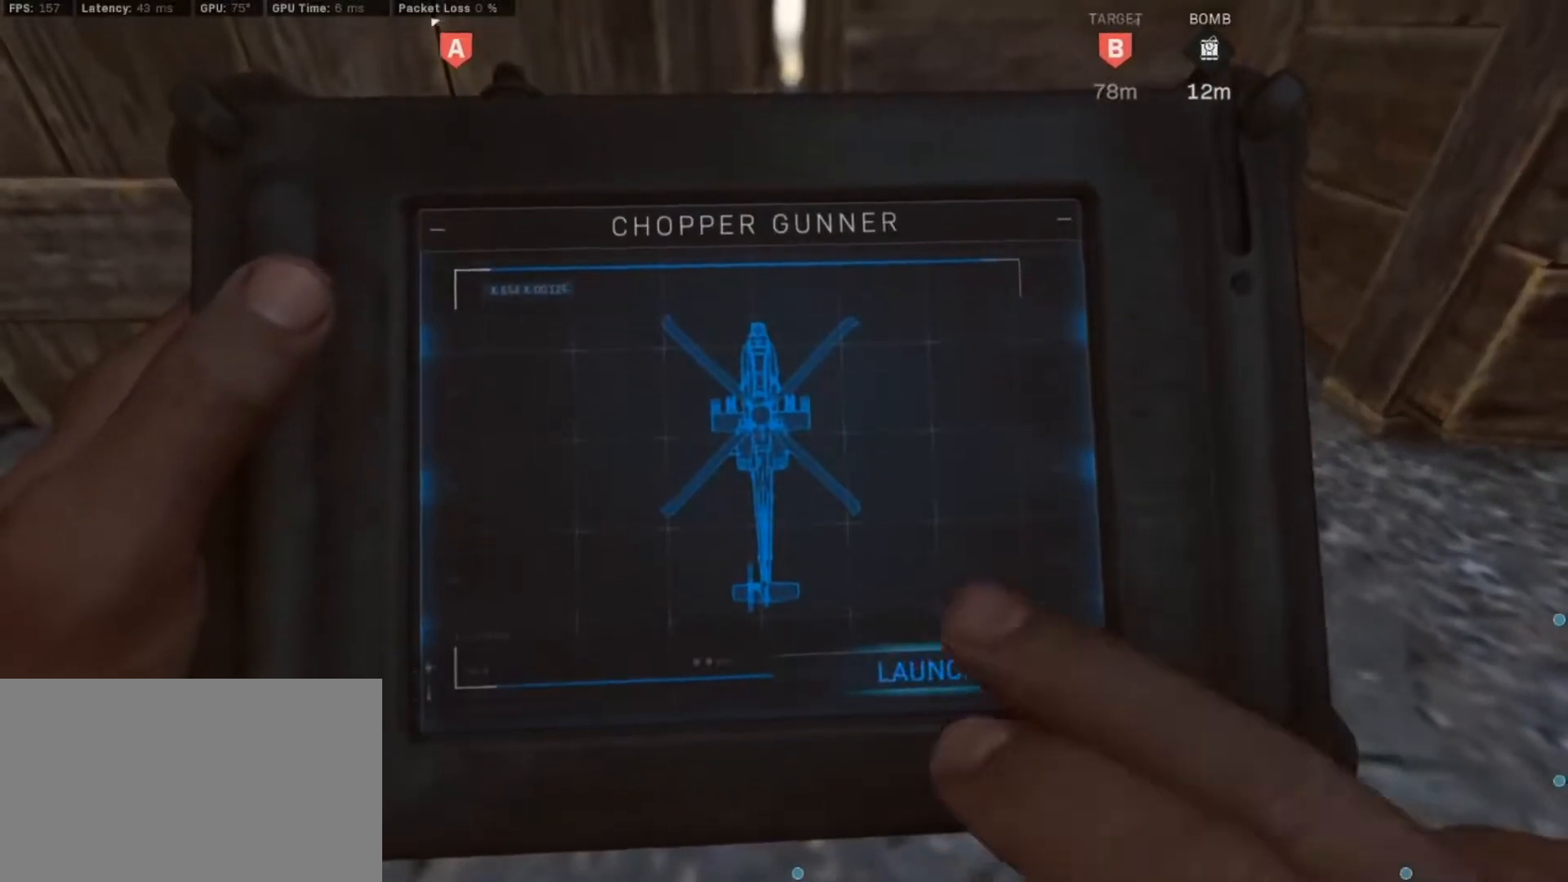
{"keys": [], "mouse": [], "events": []}
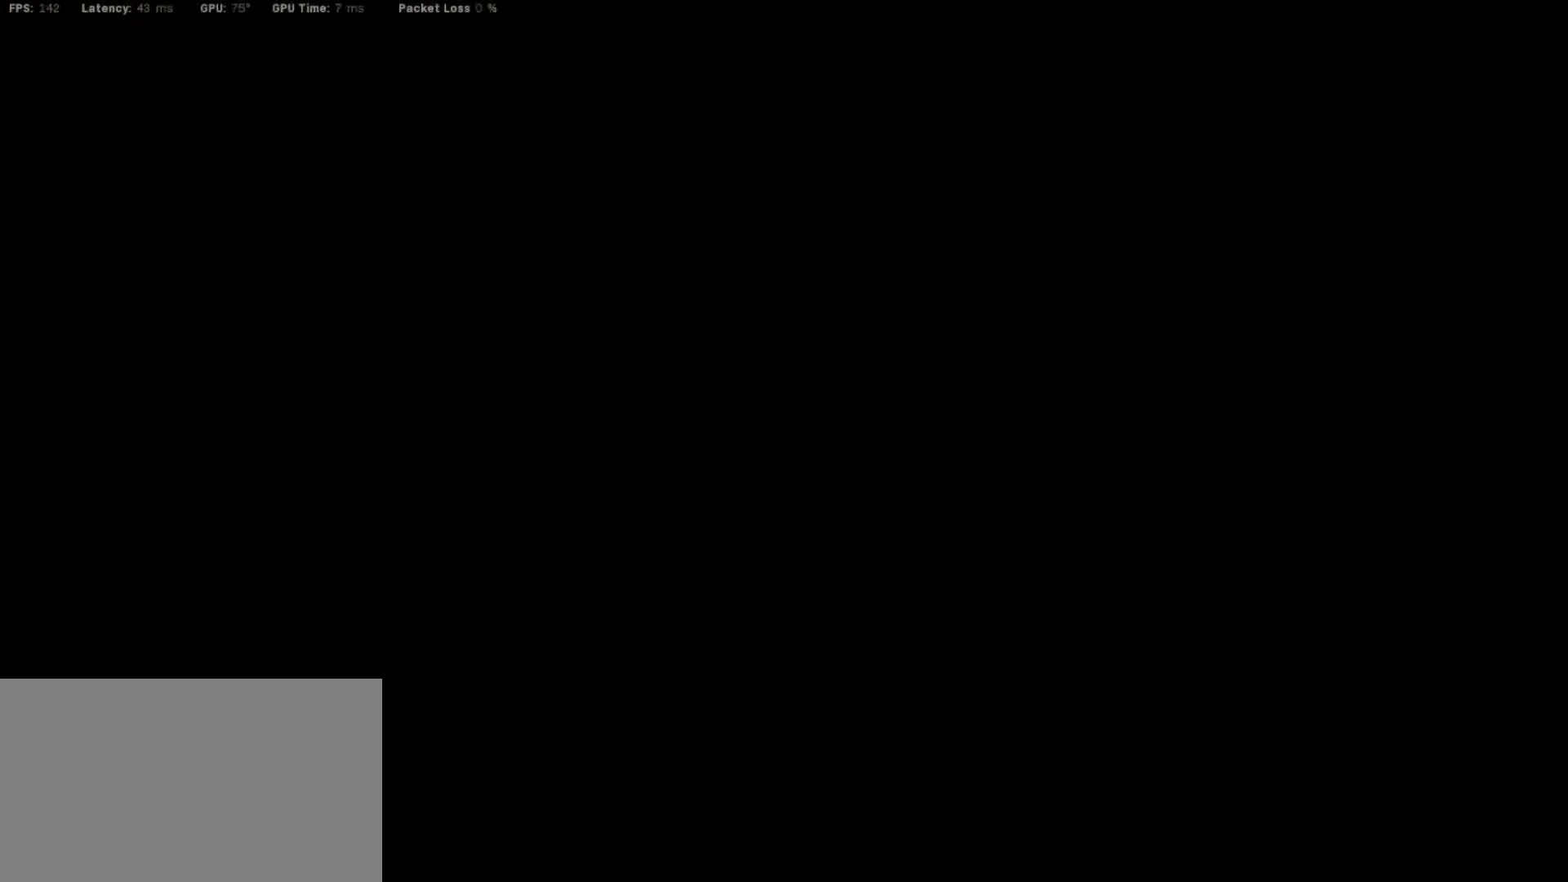
{"keys": [], "mouse": [], "events": []}
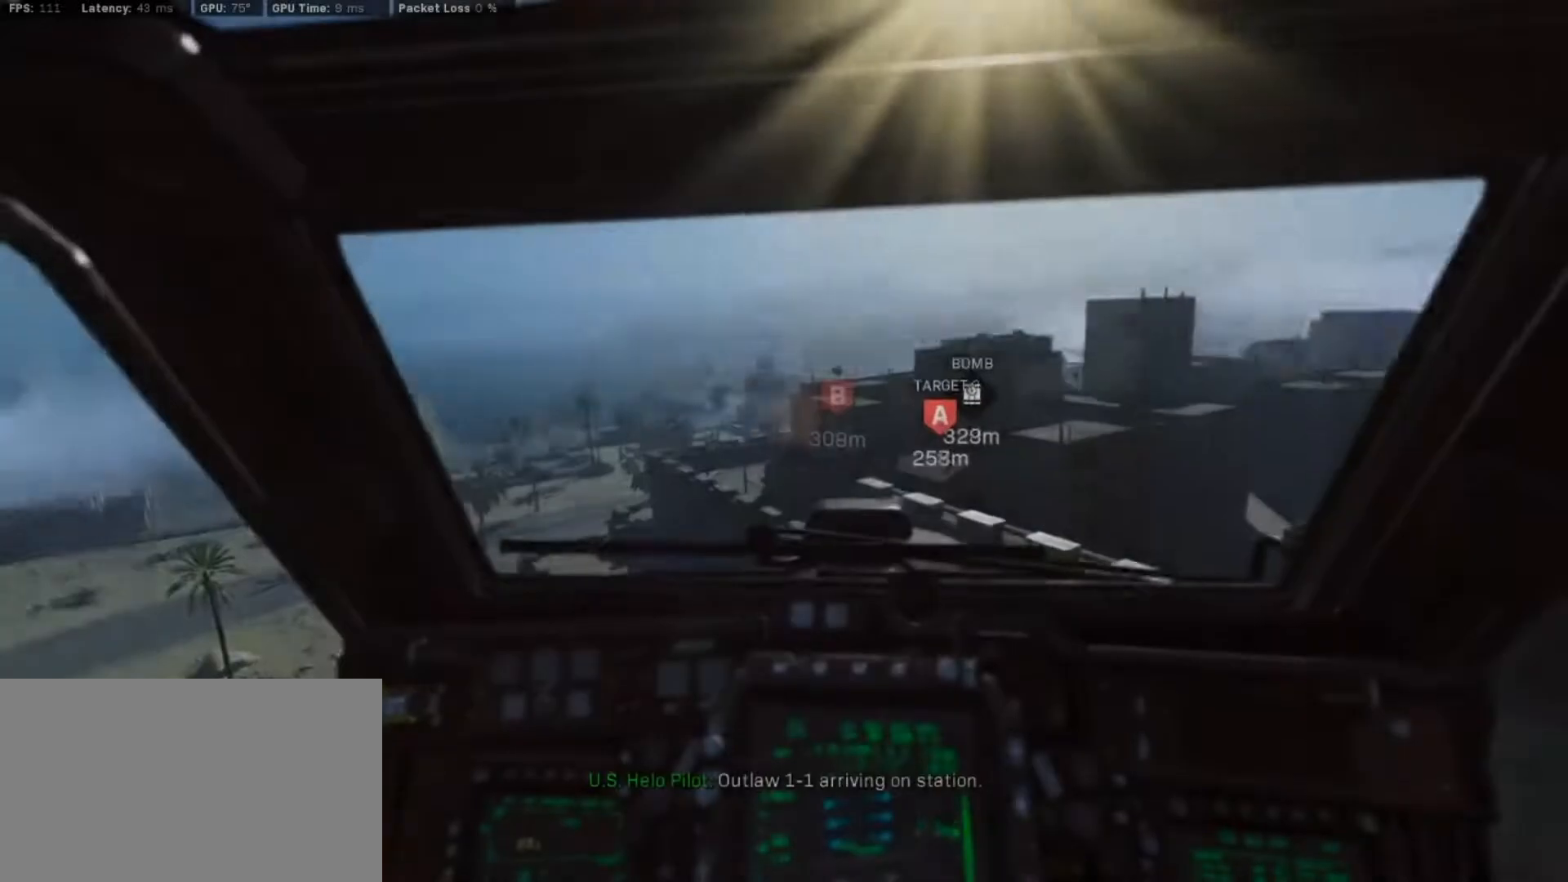
{"keys": ["tab"], "mouse": [], "events": [[300, "tab", "down"]]}
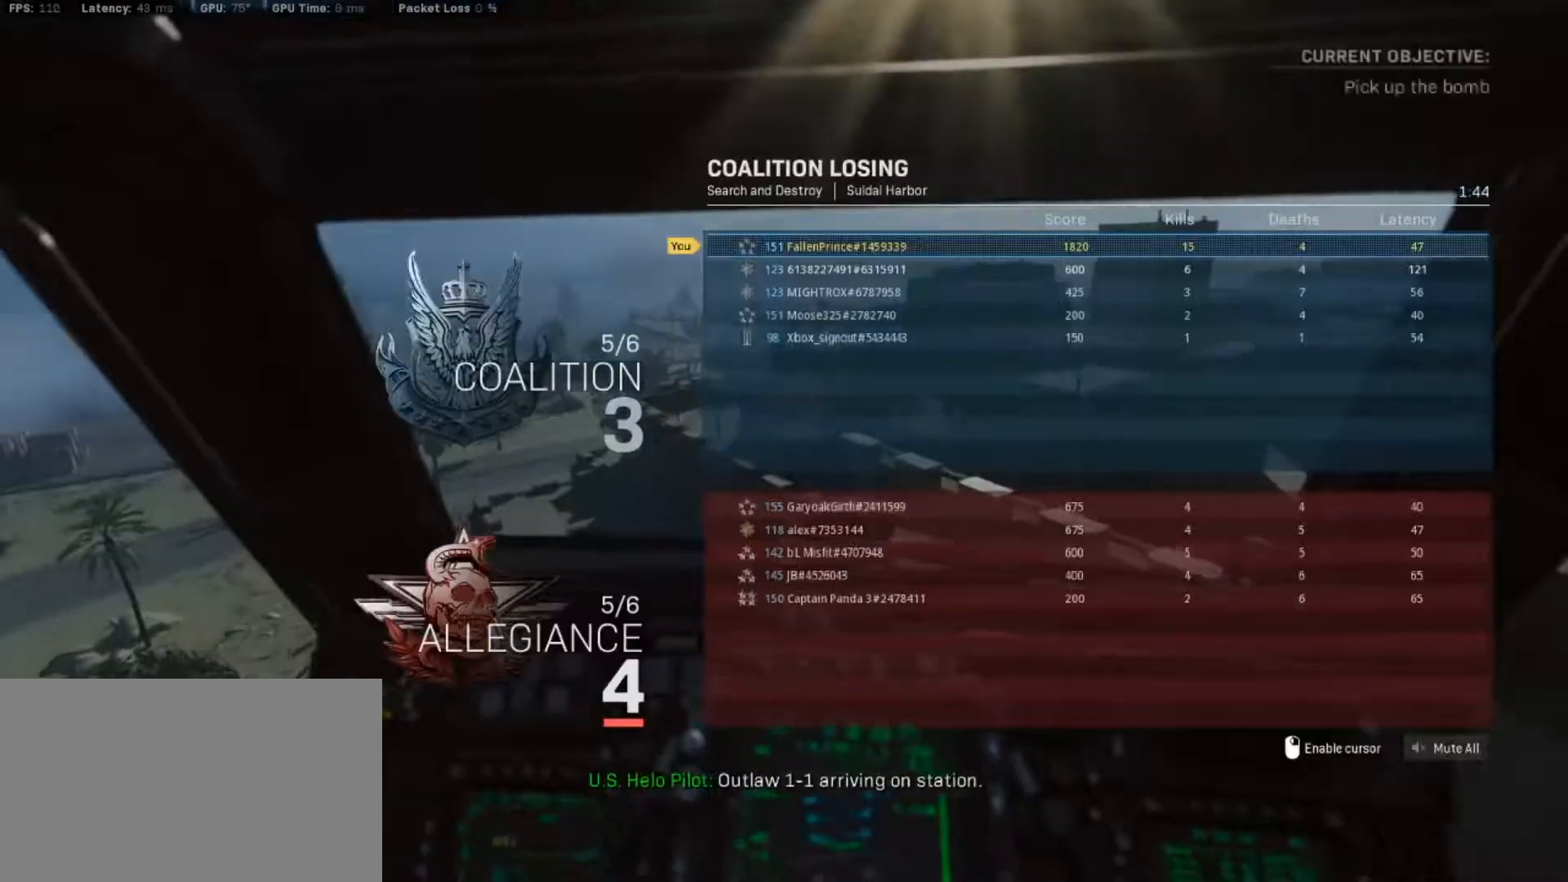
{"keys": [], "mouse": [], "events": [[217, "tab", "up"]]}
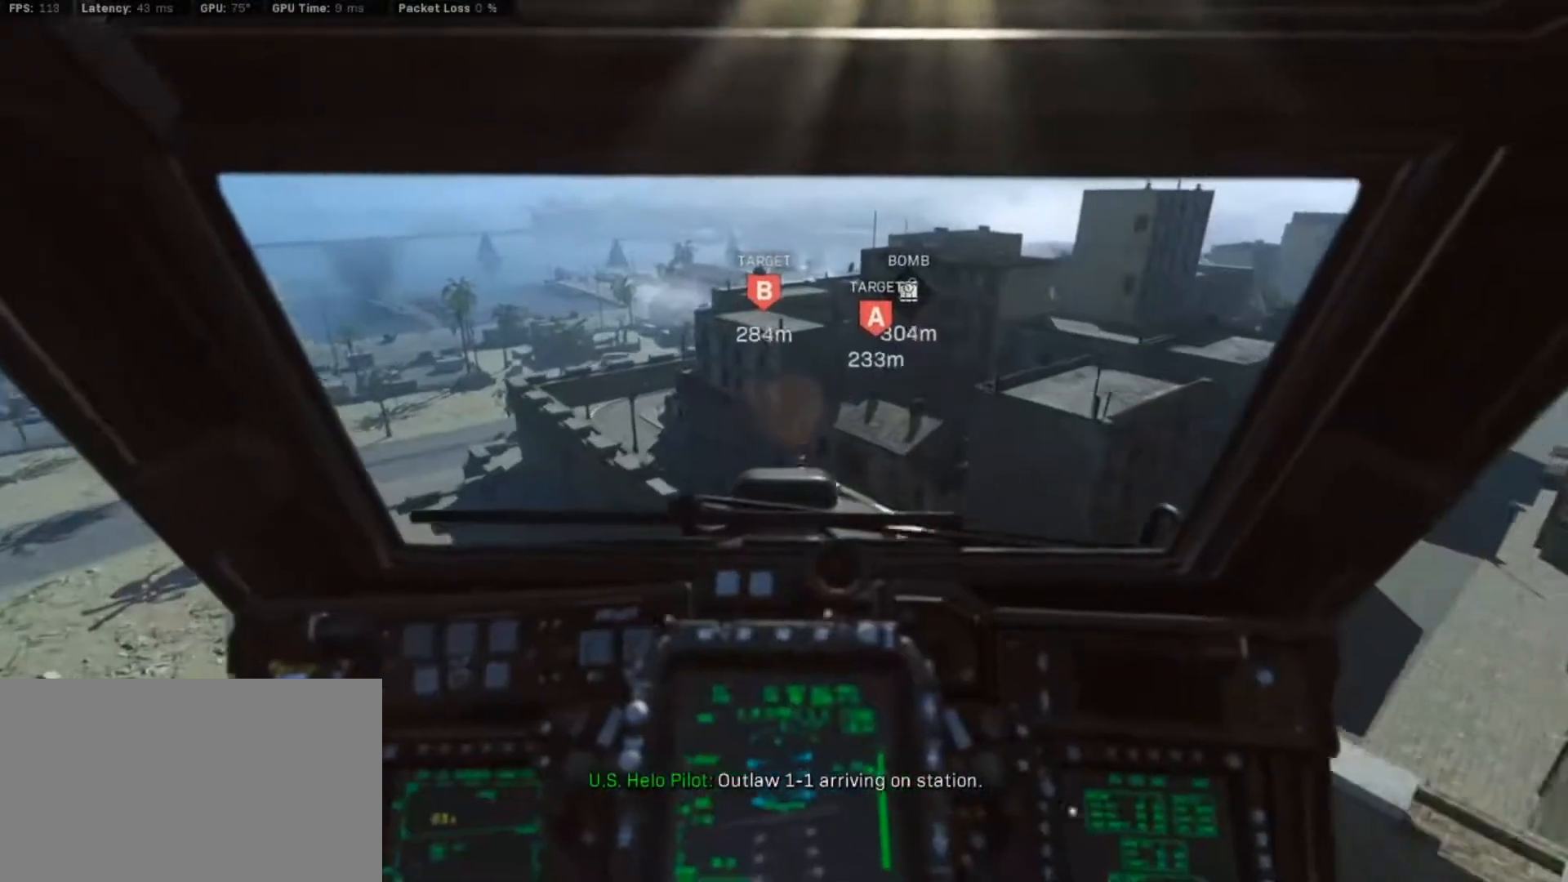
{"keys": [], "mouse": [], "events": []}
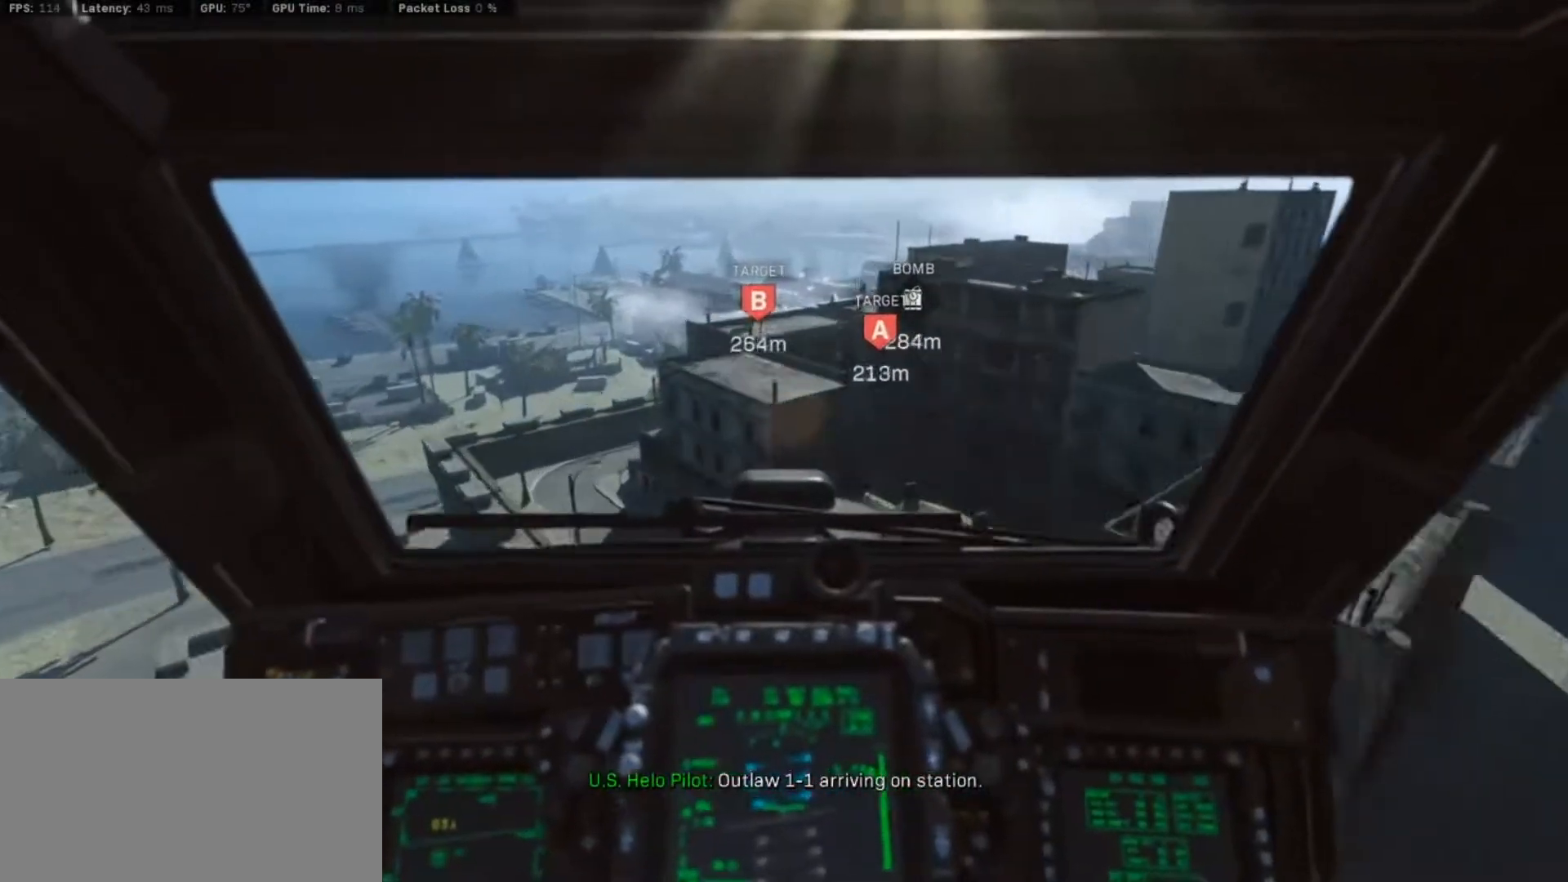
{"keys": [], "mouse": [], "events": []}
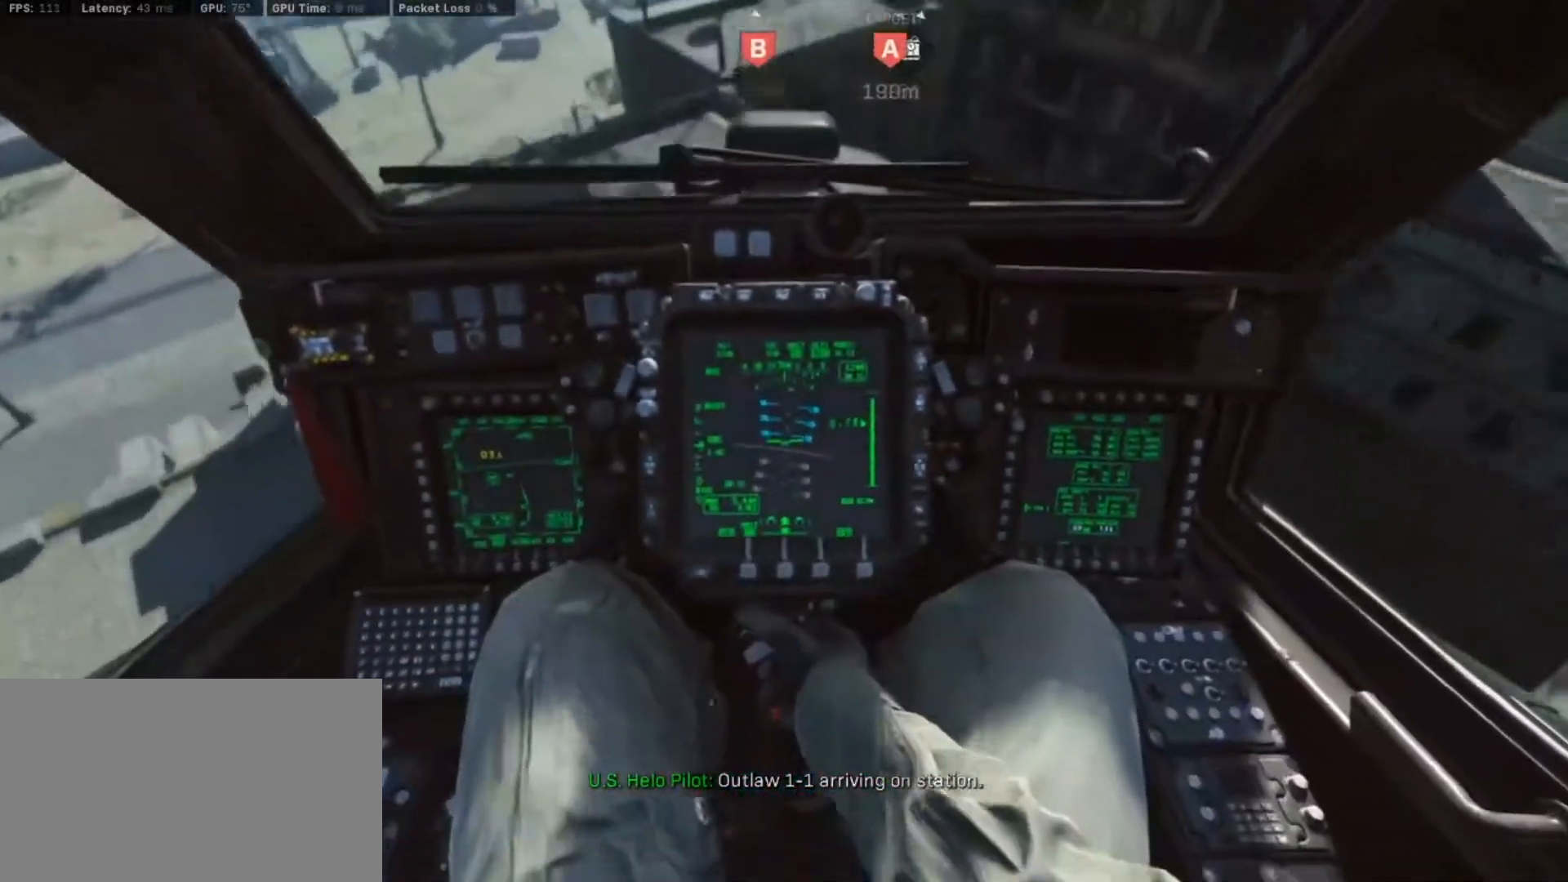
{"keys": [], "mouse": [], "events": []}
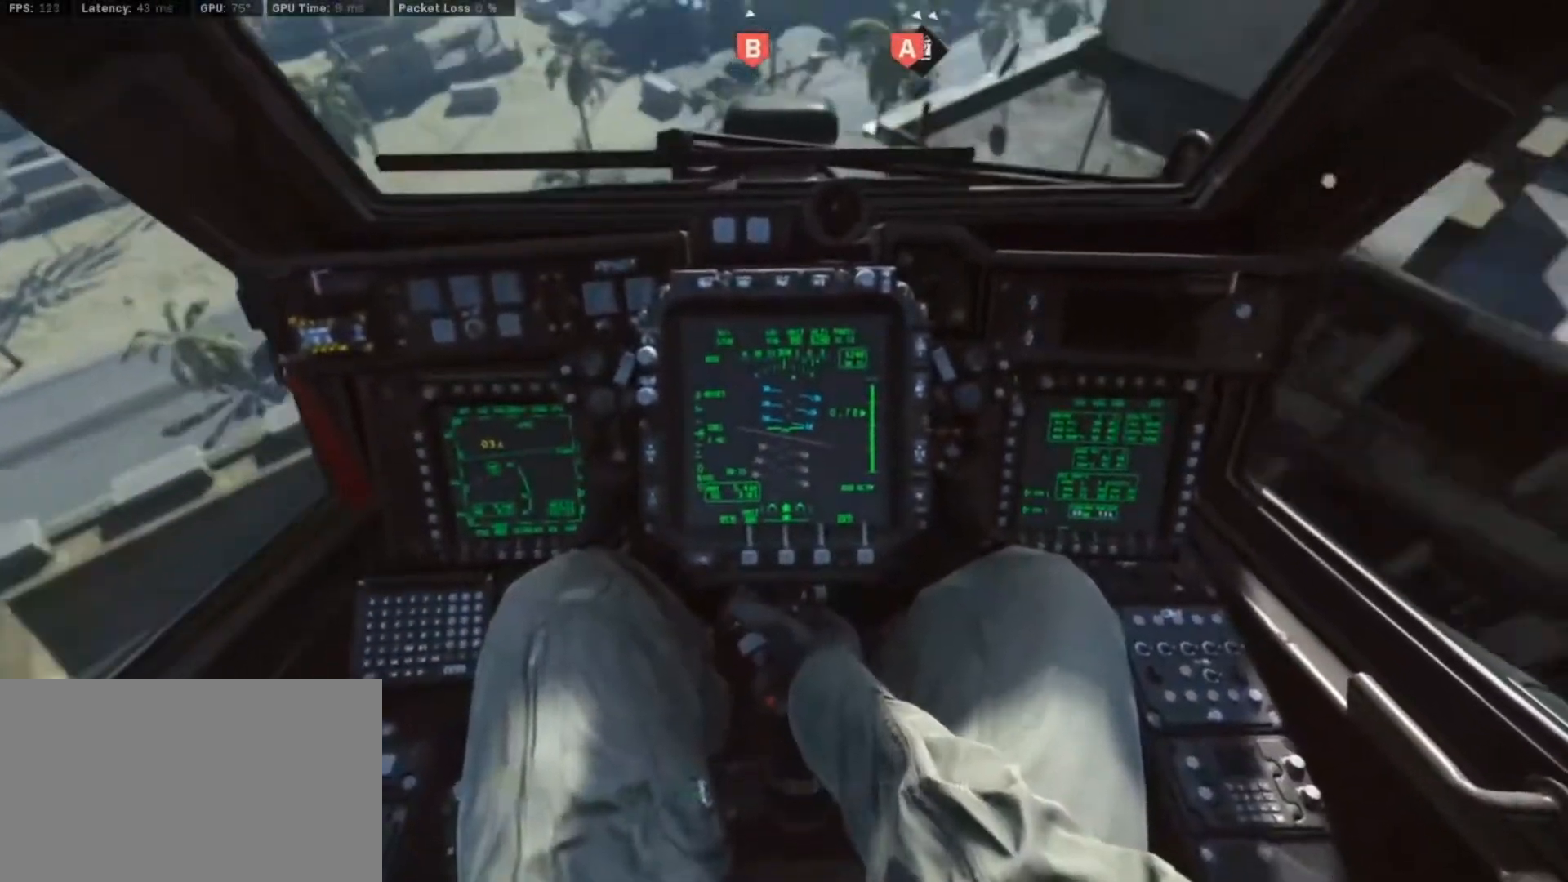
{"keys": [], "mouse": [], "events": []}
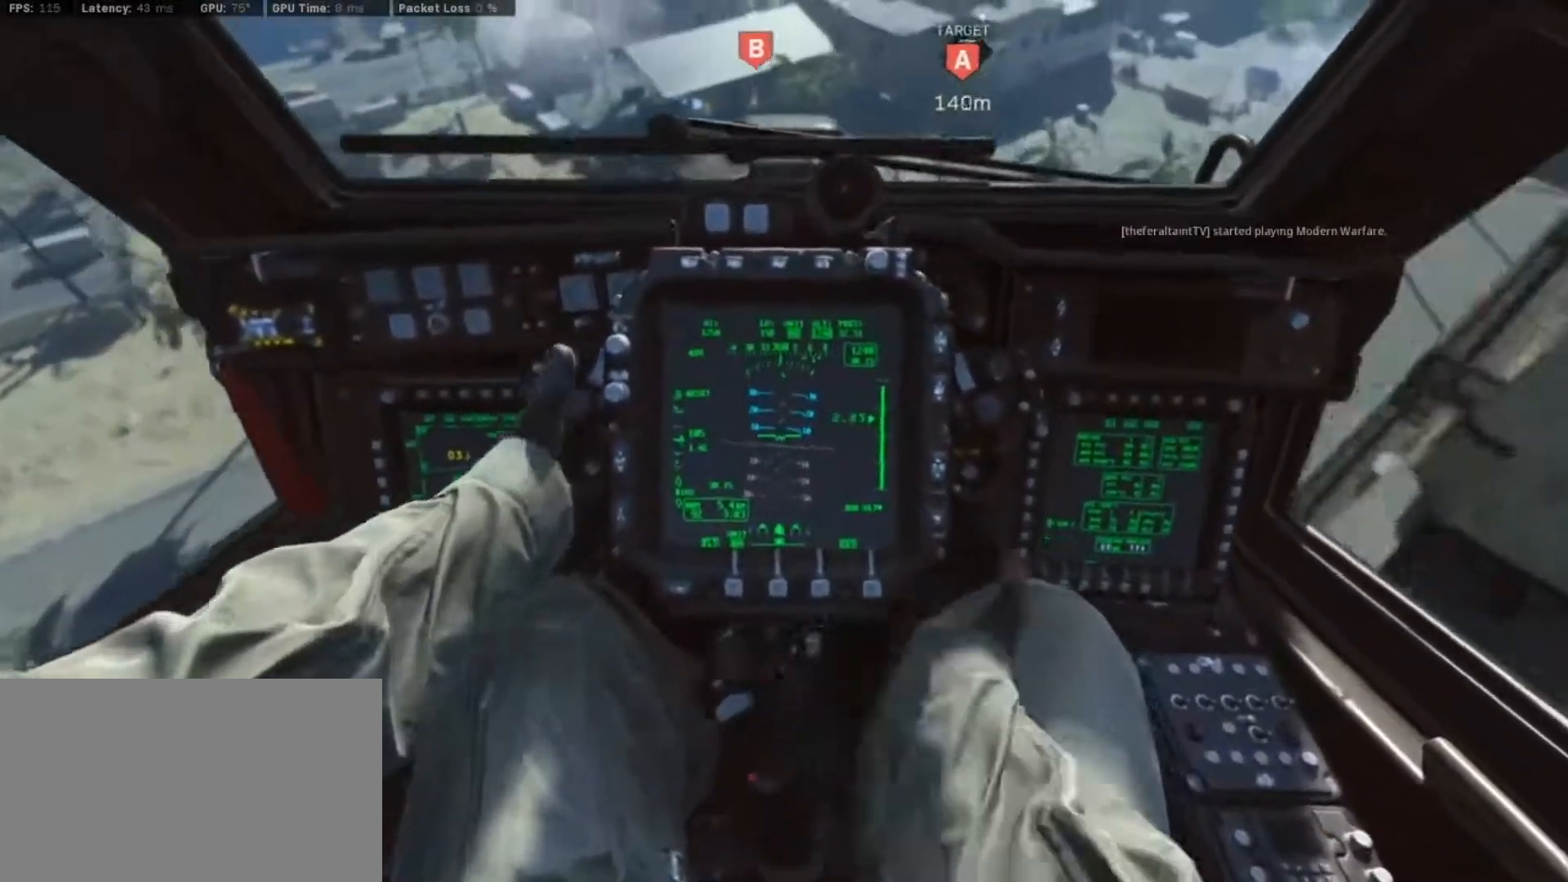
{"keys": [], "mouse": [], "events": []}
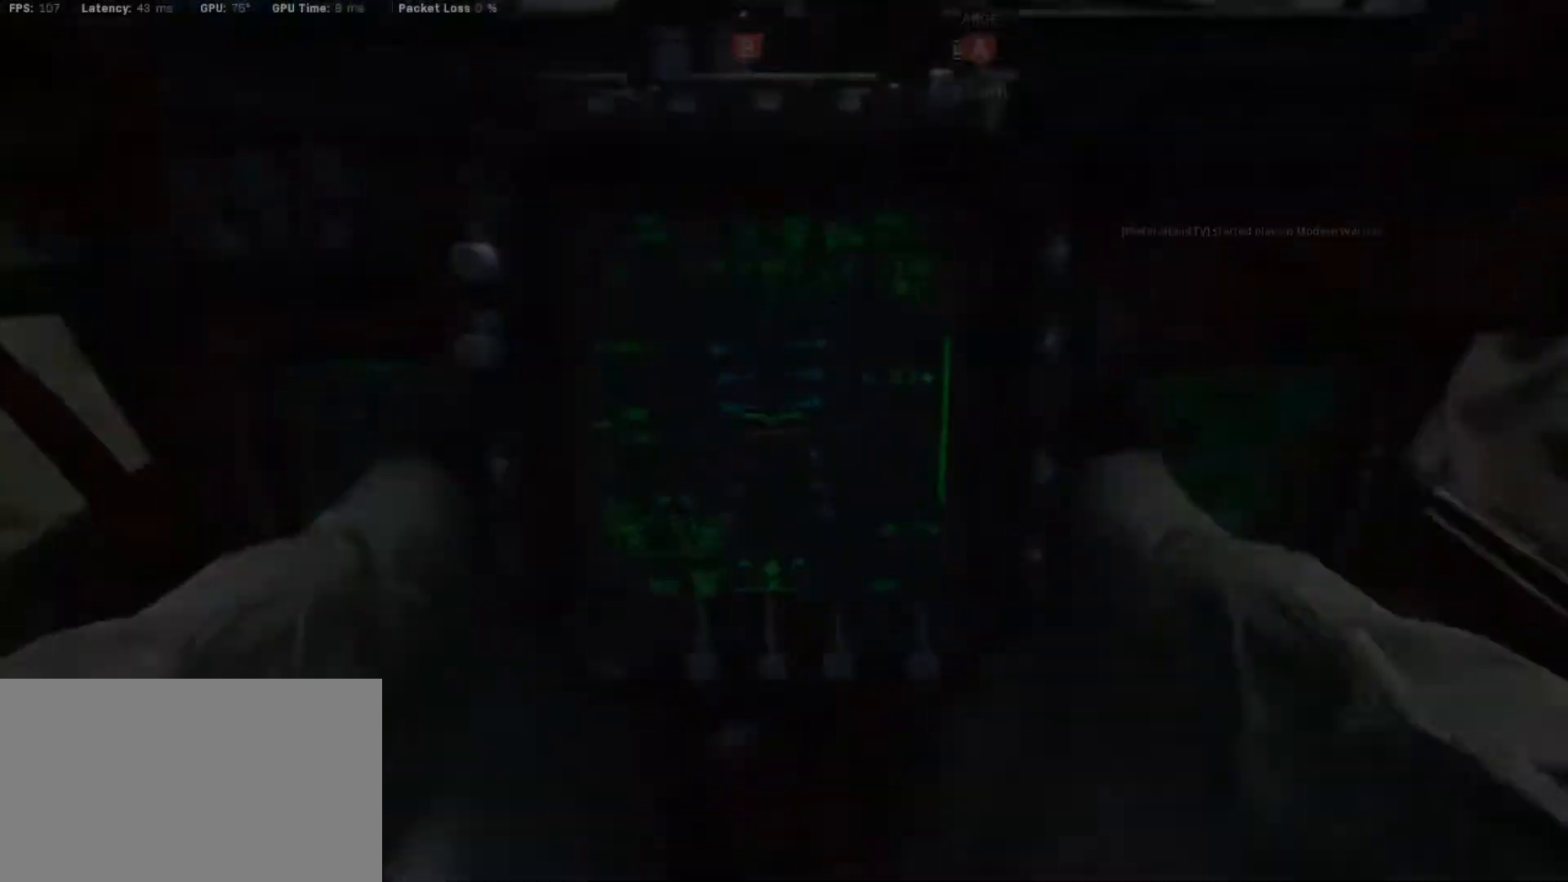
{"keys": [], "mouse": [], "events": []}
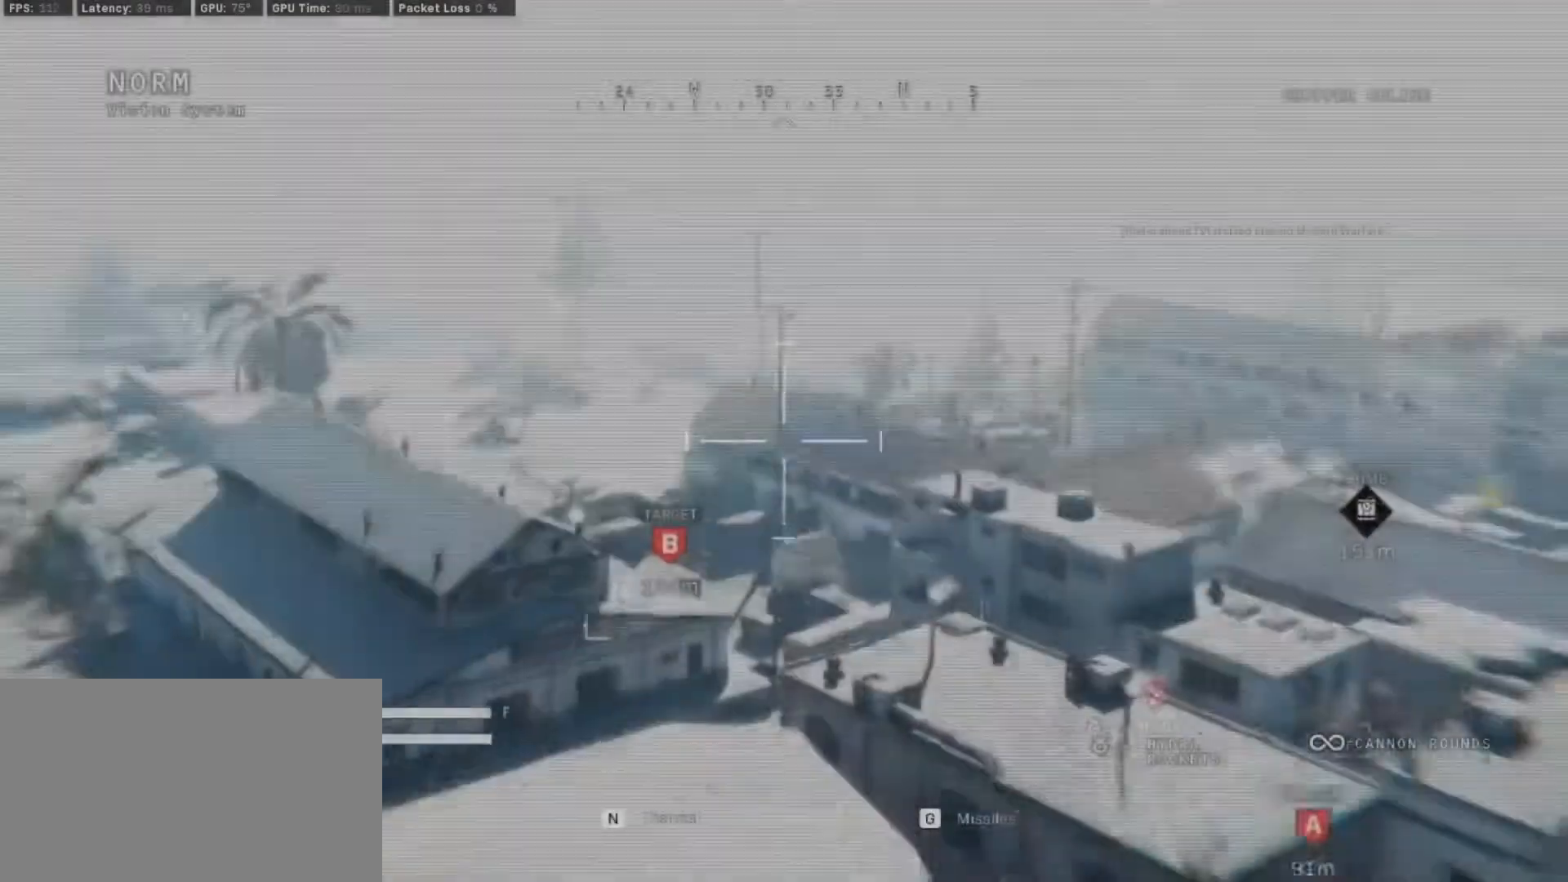
{"keys": ["a", "w"], "mouse": [], "events": [[183, "a", "down"], [283, "w", "down"]]}
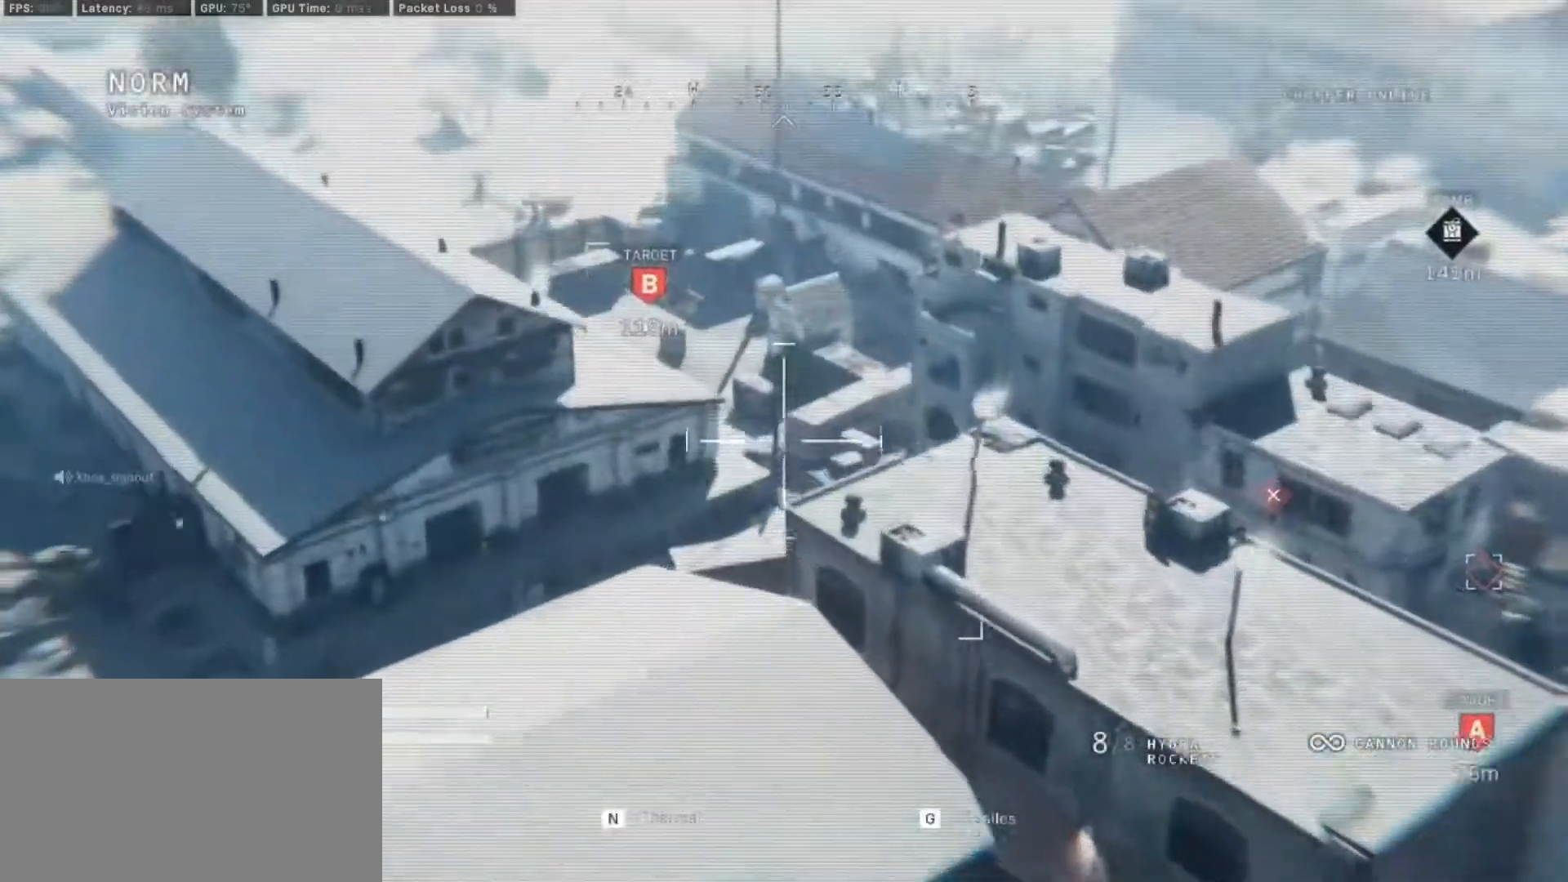
{"keys": ["d"], "mouse": [], "events": [[333, "a", "up"], [333, "d", "down"], [383, "w", "up"]]}
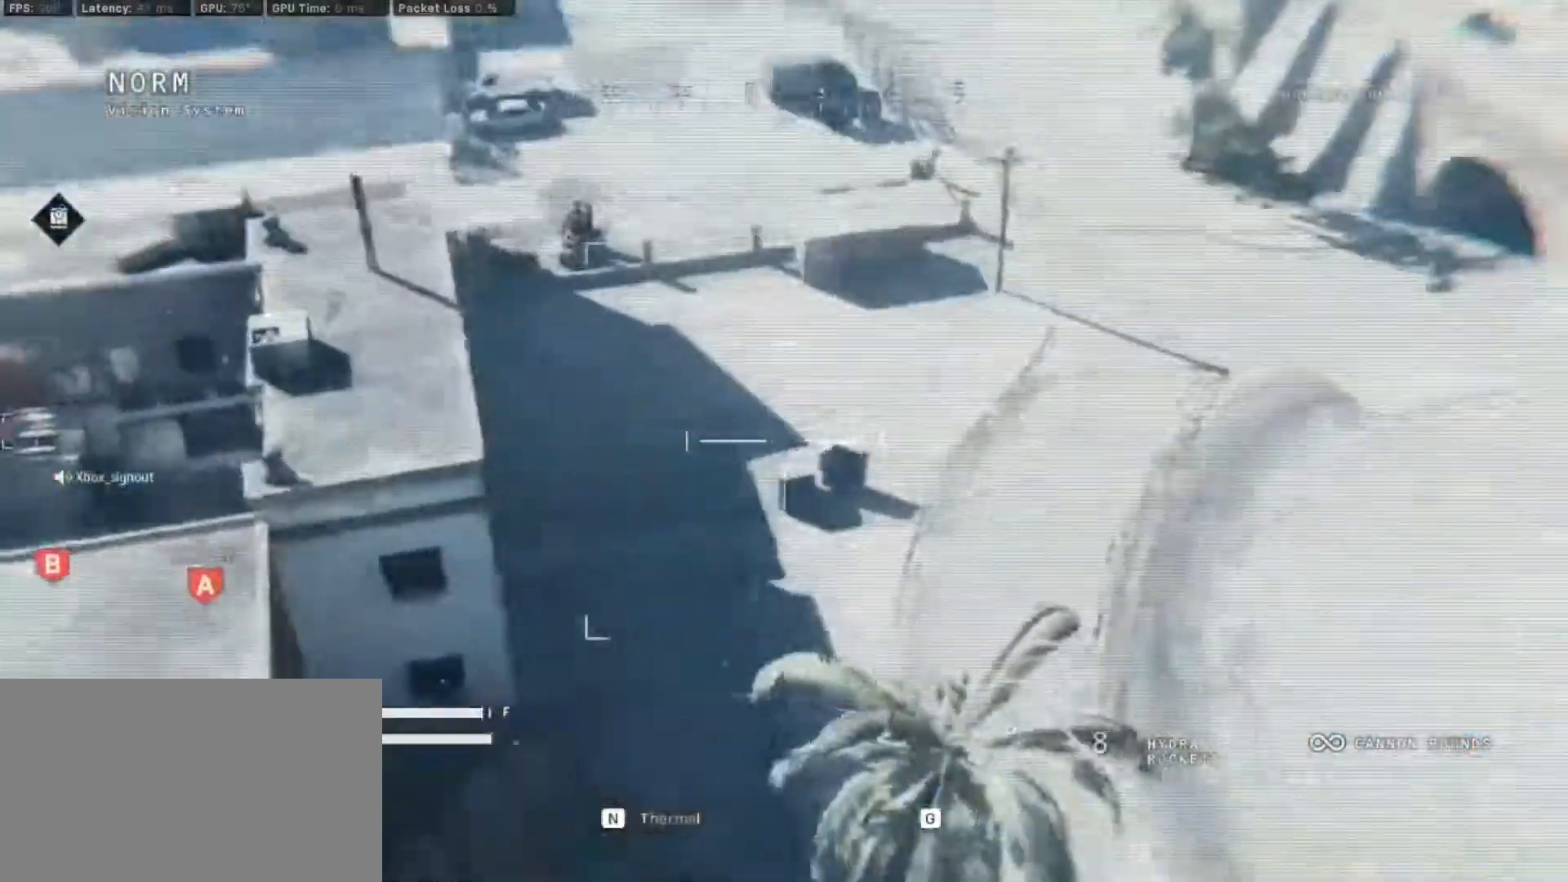
{"keys": ["a"], "mouse": [], "events": [[117, "w", "down"], [350, "a", "down"], [350, "d", "up"], [450, "w", "up"]]}
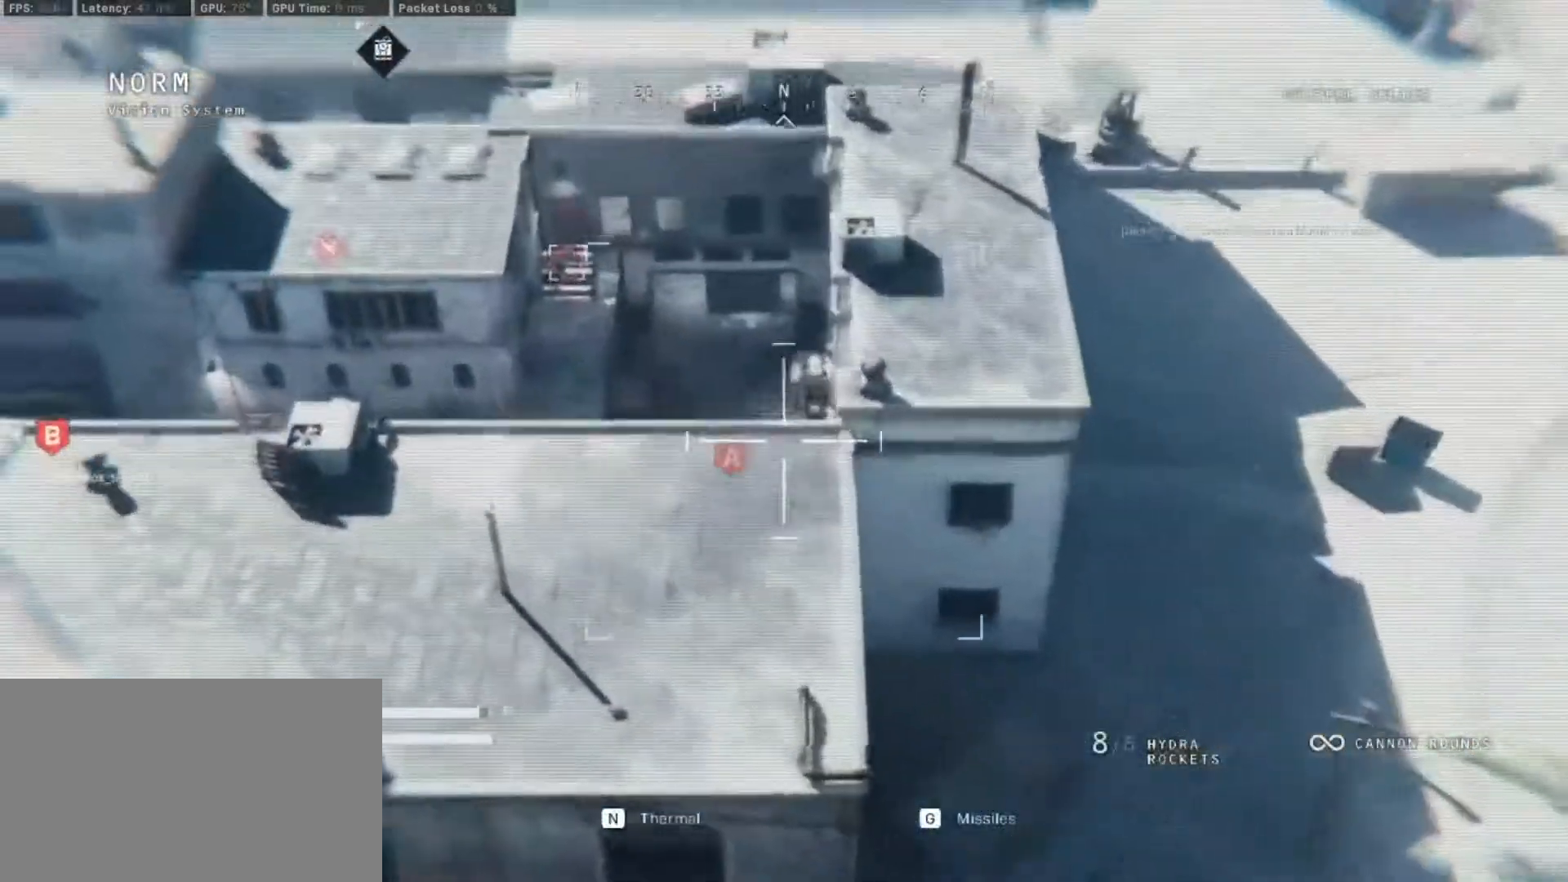
{"keys": ["d", "w"], "mouse": ["left"], "events": [[183, "w", "down"], [317, "a", "up"], [367, "mouse_left", "down"], [467, "d", "down"]]}
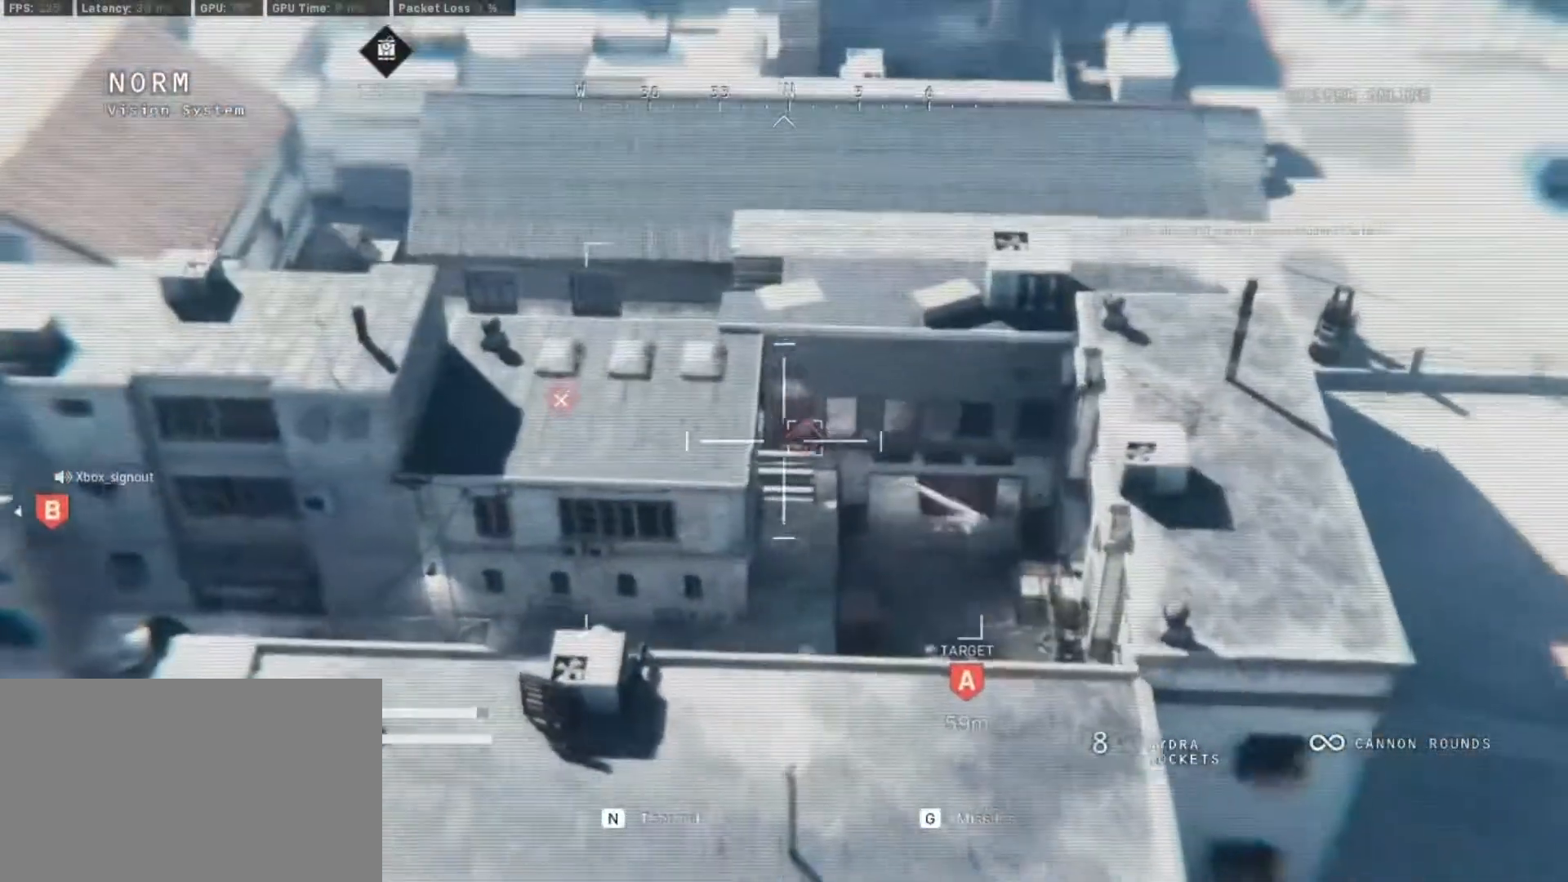
{"keys": ["d"], "mouse": ["left"], "events": [[67, "w", "up"]]}
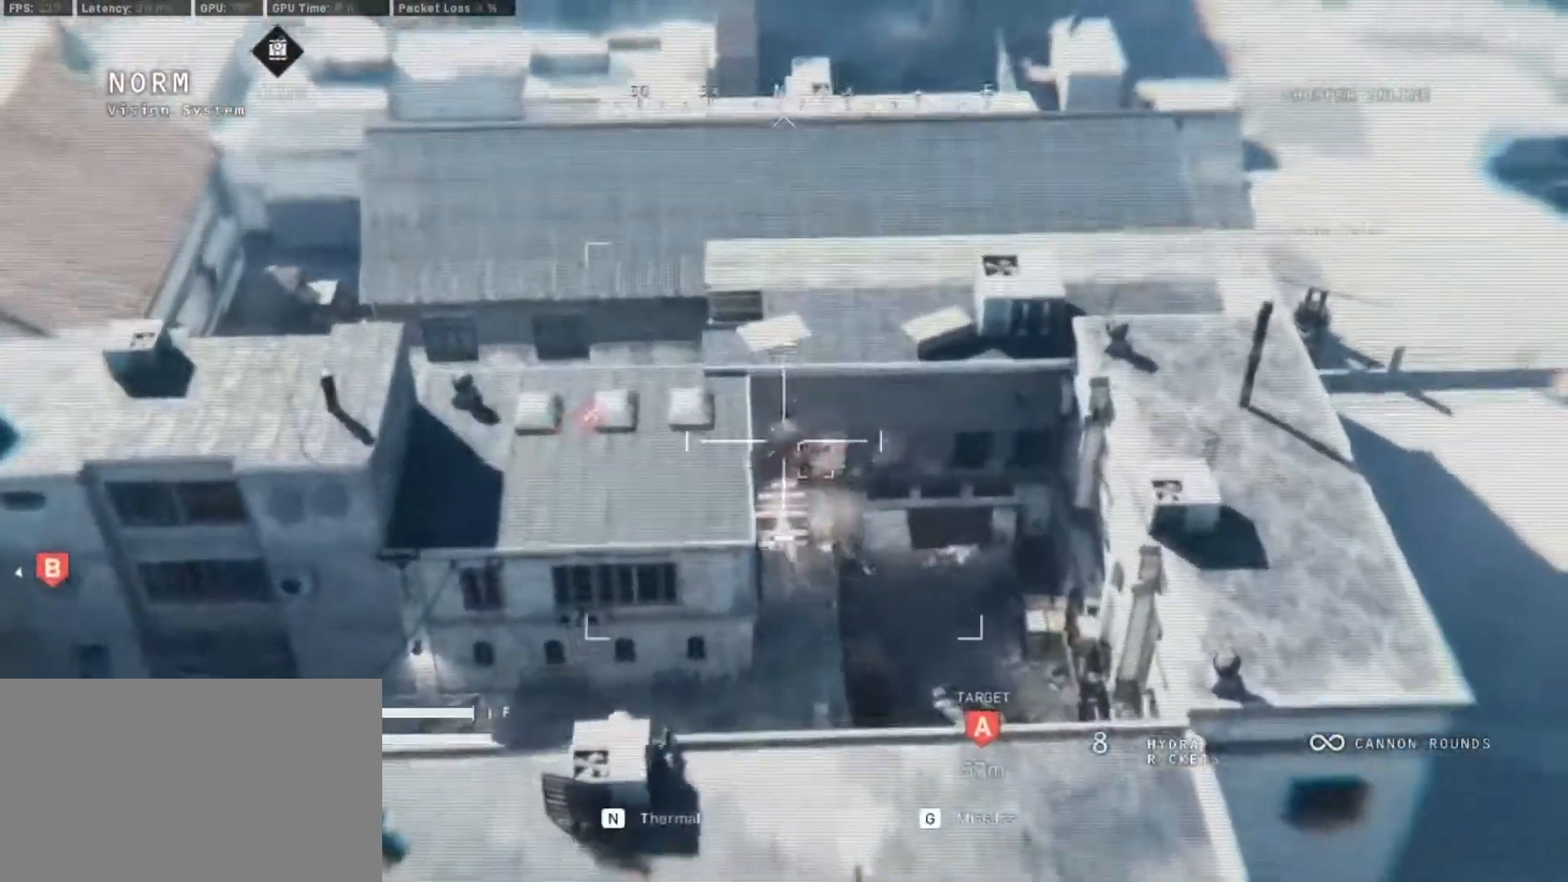
{"keys": [], "mouse": ["left"], "events": [[317, "d", "up"]]}
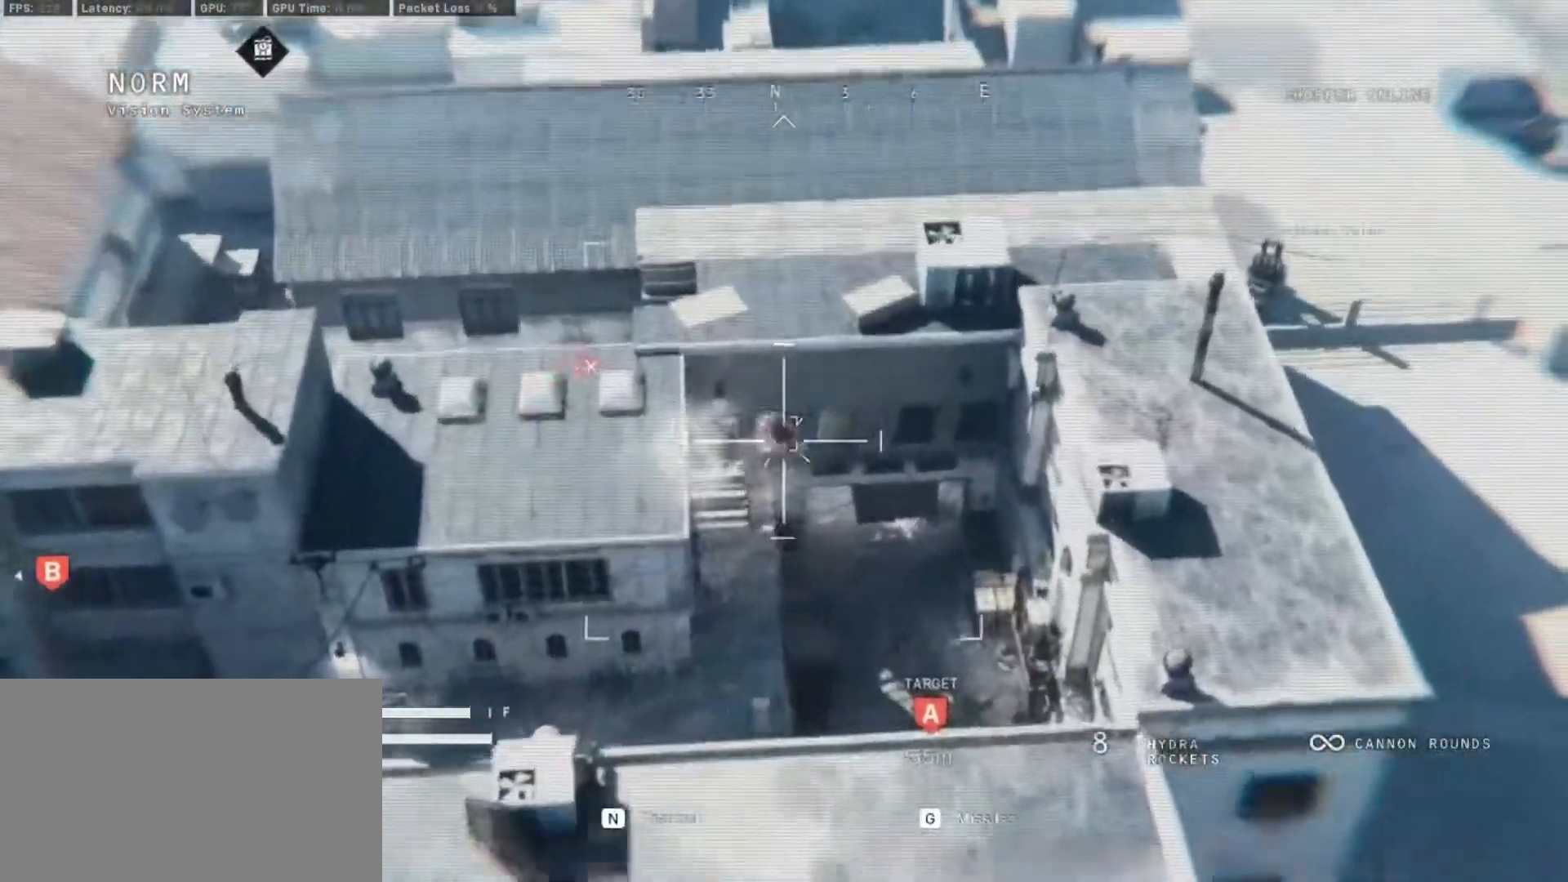
{"keys": [], "mouse": ["left"], "events": []}
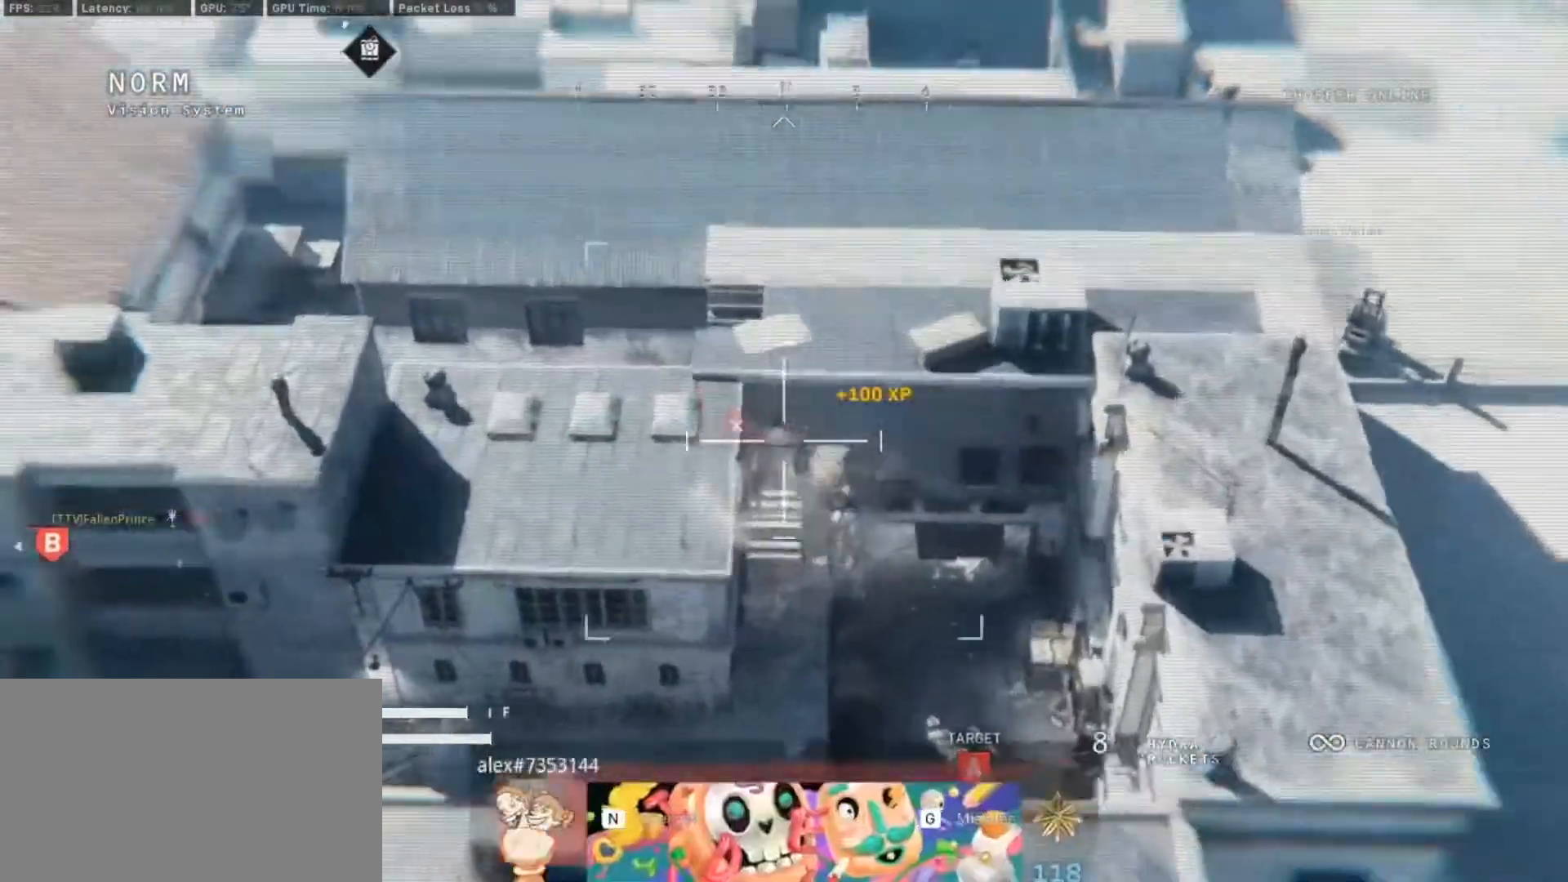
{"keys": ["s"], "mouse": ["left"], "events": [[17, "d", "down"], [333, "d", "up"], [383, "s", "down"]]}
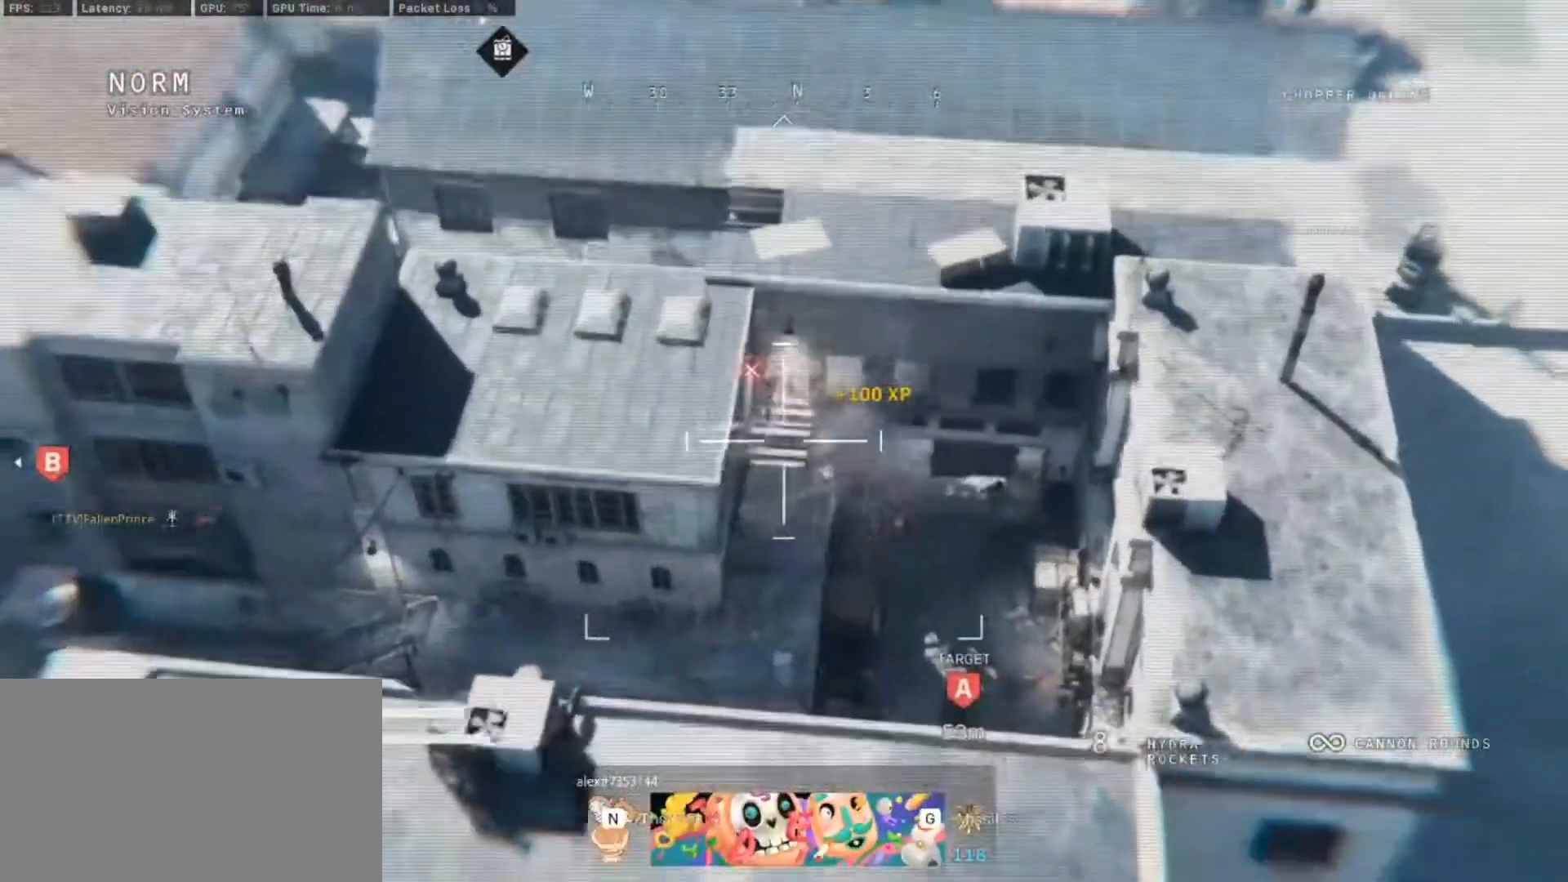
{"keys": [], "mouse": ["left"], "events": [[167, "s", "up"], [217, "d", "down"], [450, "d", "up"]]}
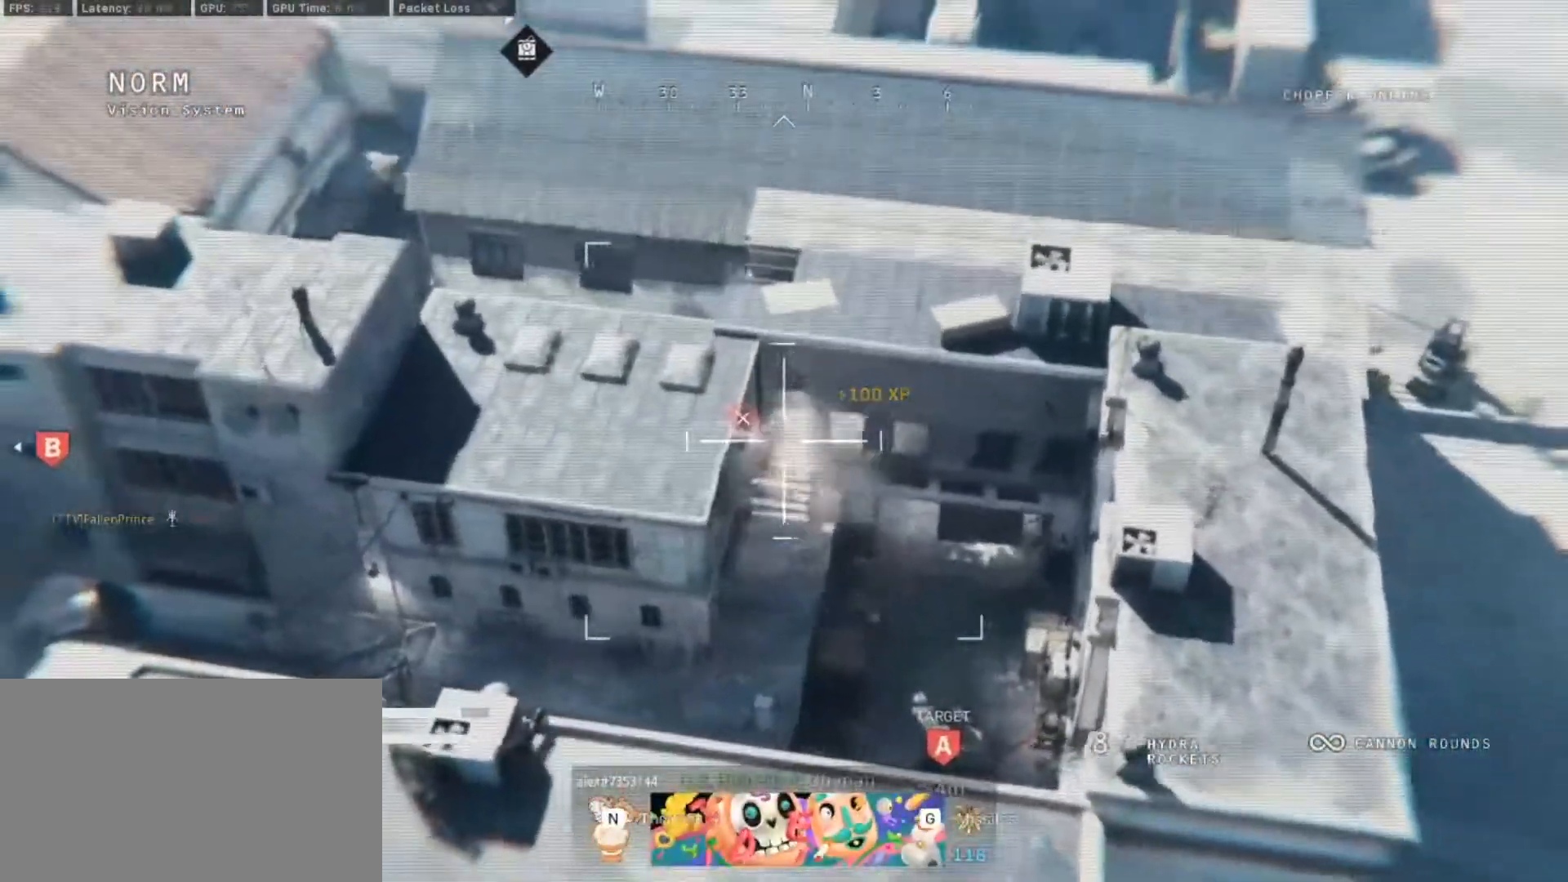
{"keys": [], "mouse": [], "events": [[417, "mouse_left", "up"]]}
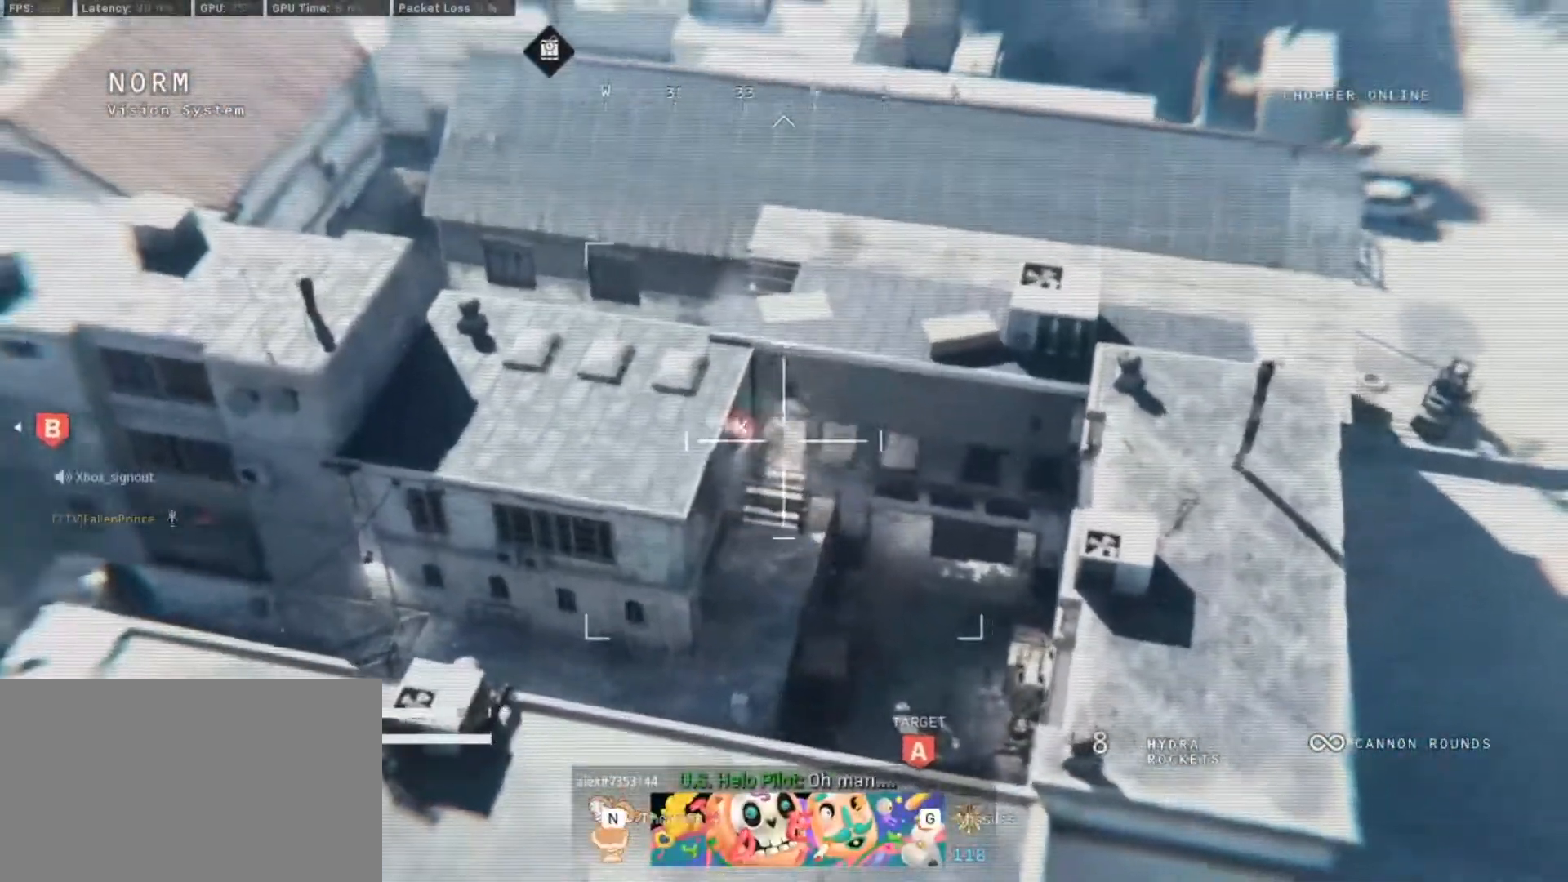
{"keys": [], "mouse": ["left"], "events": [[100, "mouse_left", "down"]]}
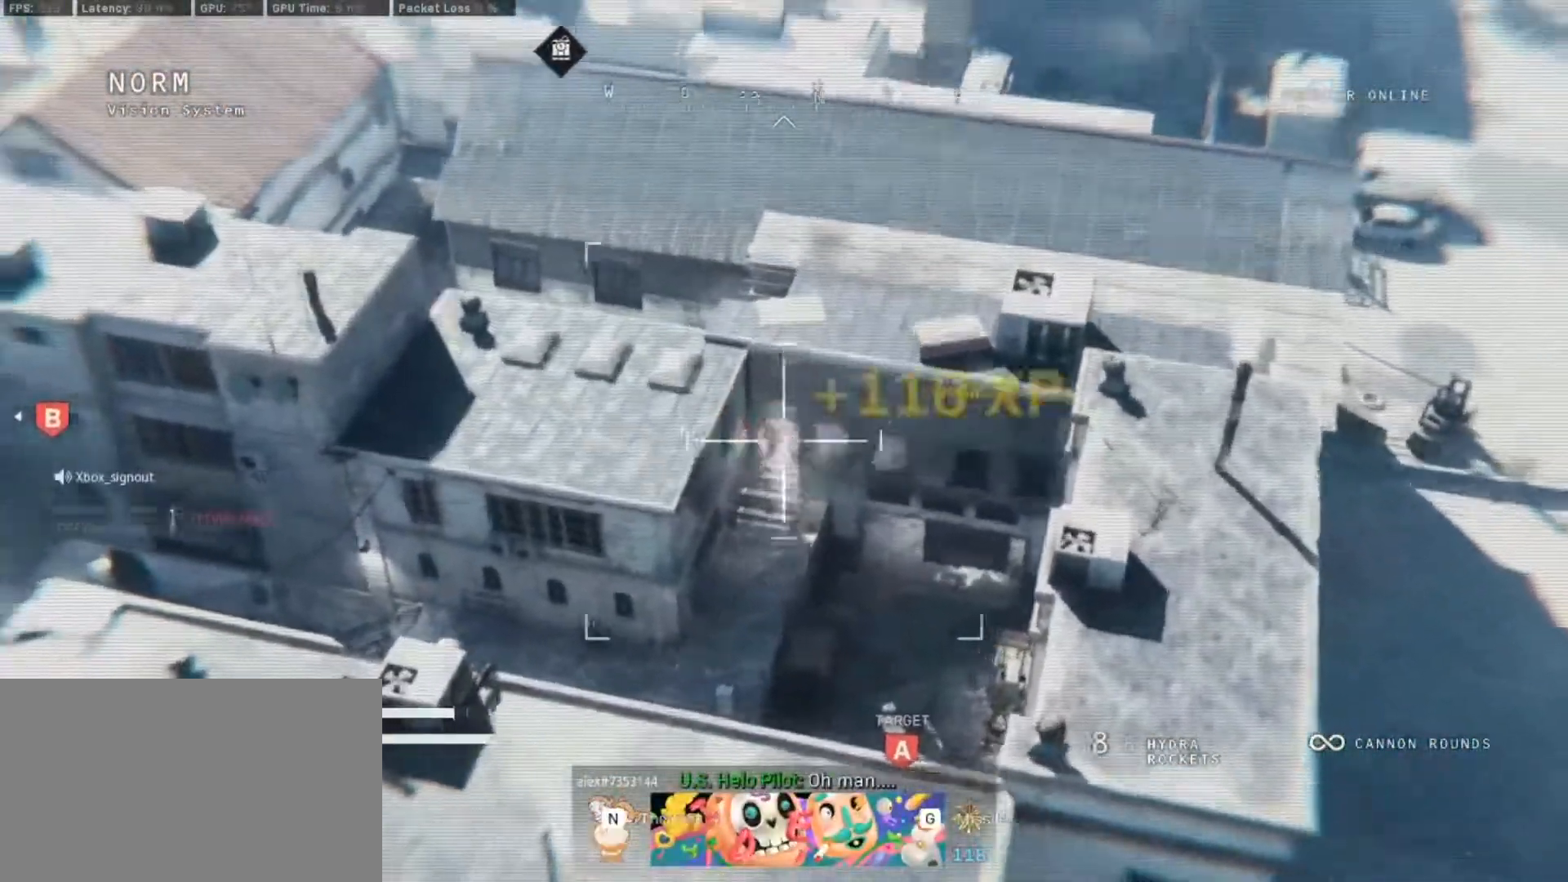
{"keys": ["a", "w"], "mouse": [], "events": [[267, "mouse_left", "up"], [317, "a", "down"], [400, "w", "down"]]}
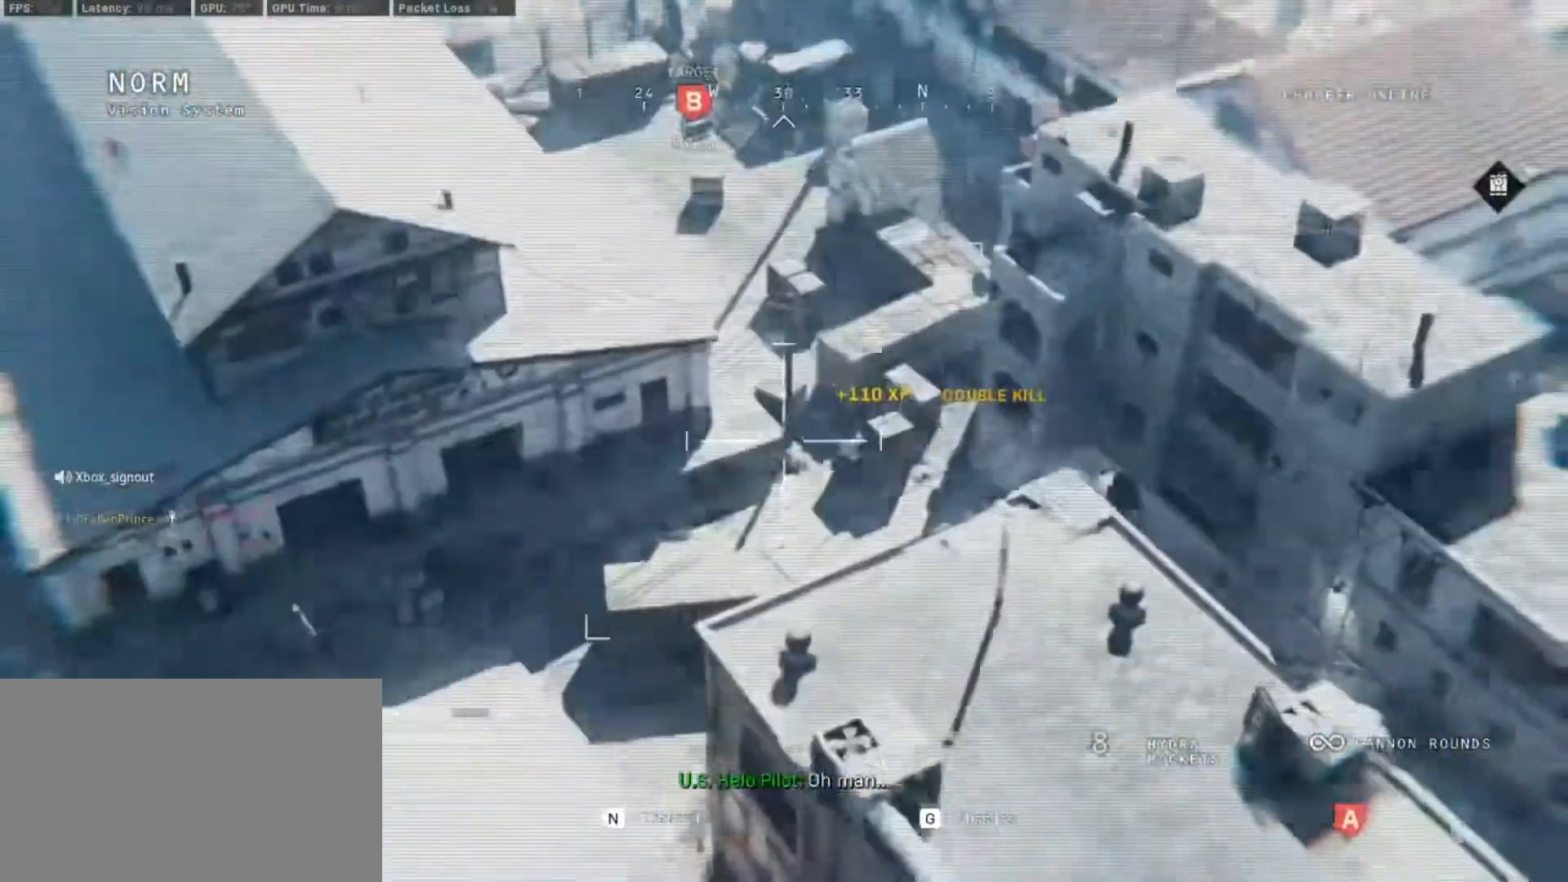
{"keys": ["a", "w"], "mouse": [], "events": []}
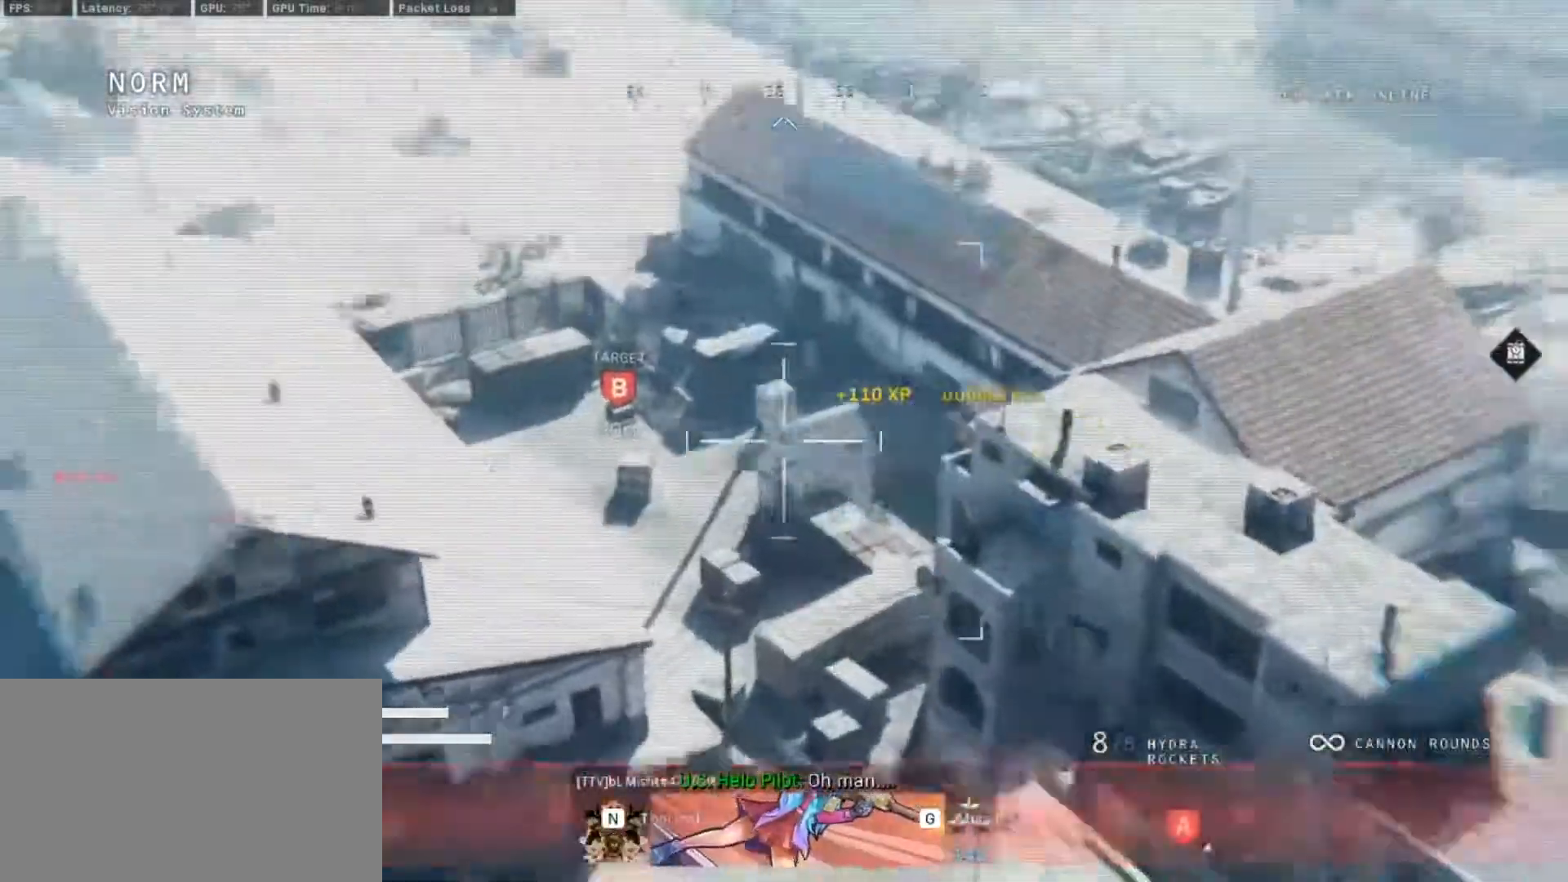
{"keys": ["a", "w"], "mouse": [], "events": []}
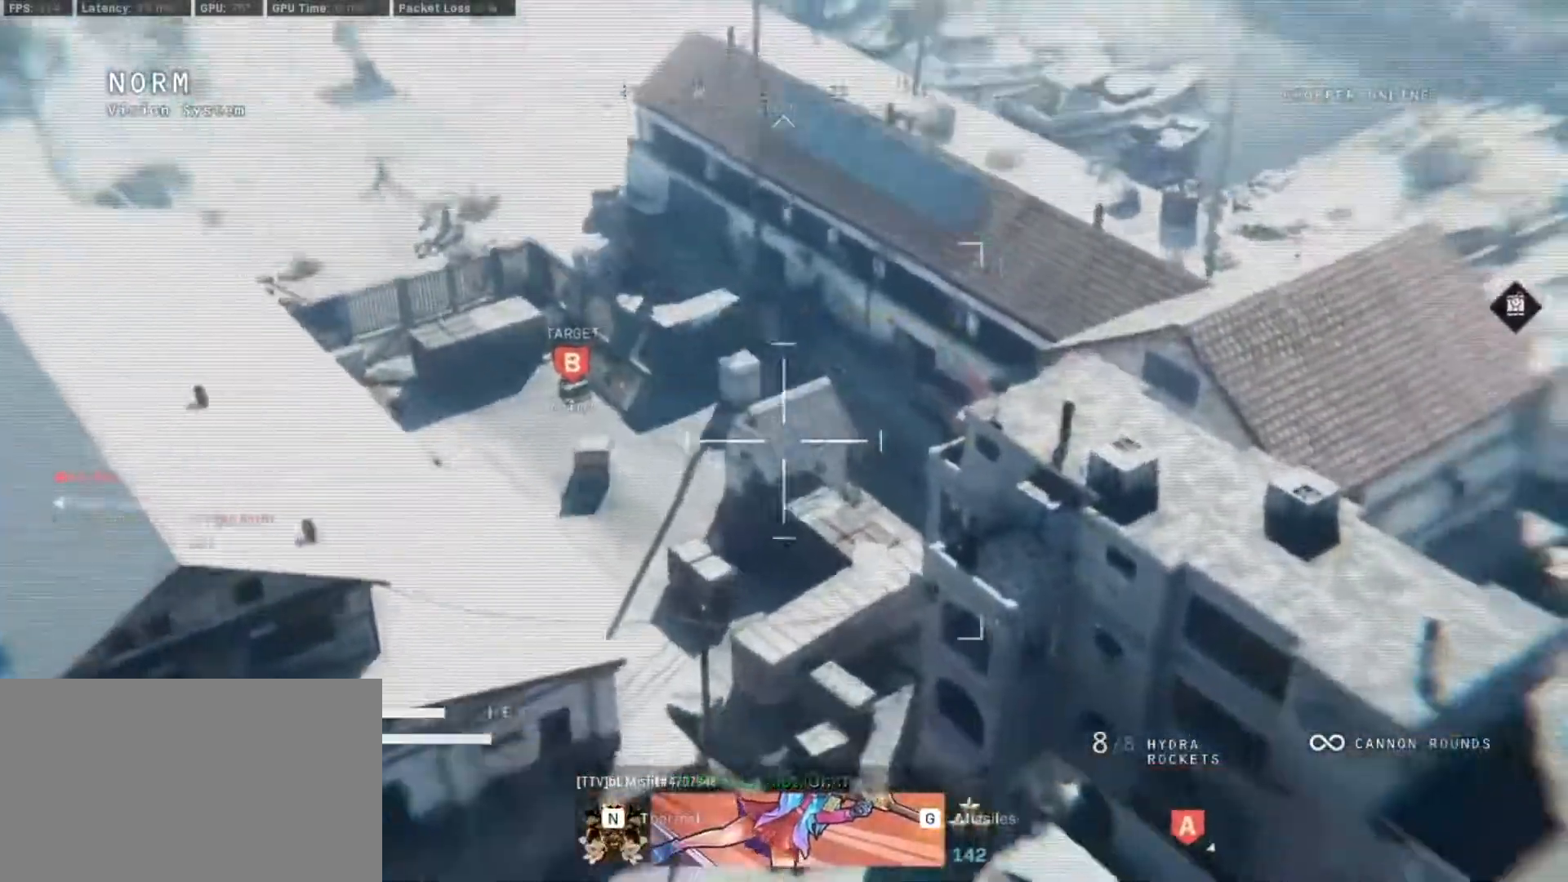
{"keys": ["a", "w"], "mouse": [], "events": []}
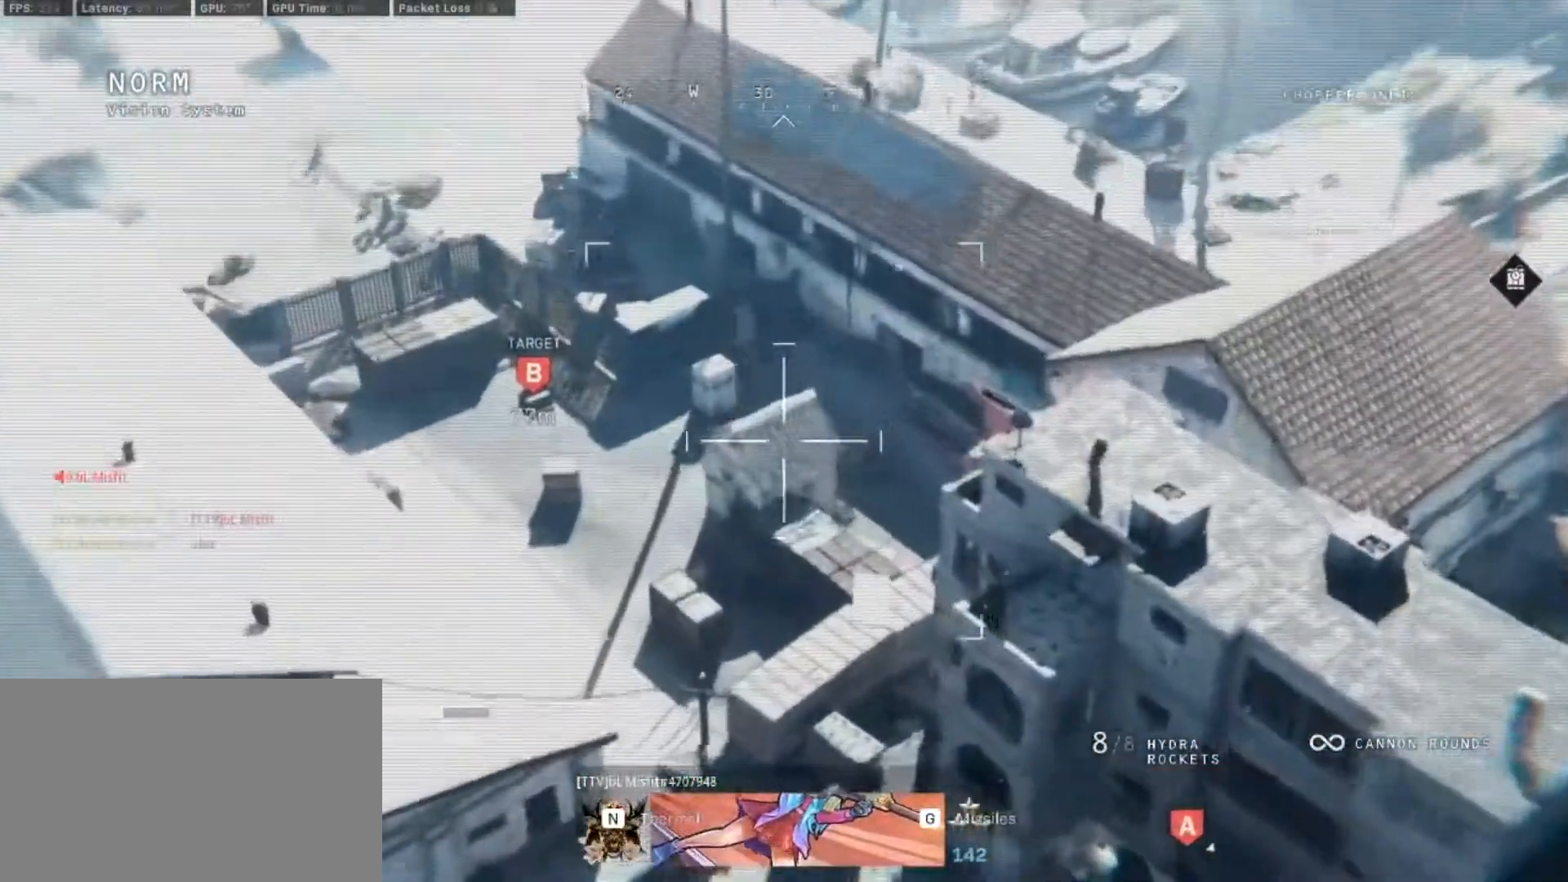
{"keys": ["a", "w"], "mouse": [], "events": []}
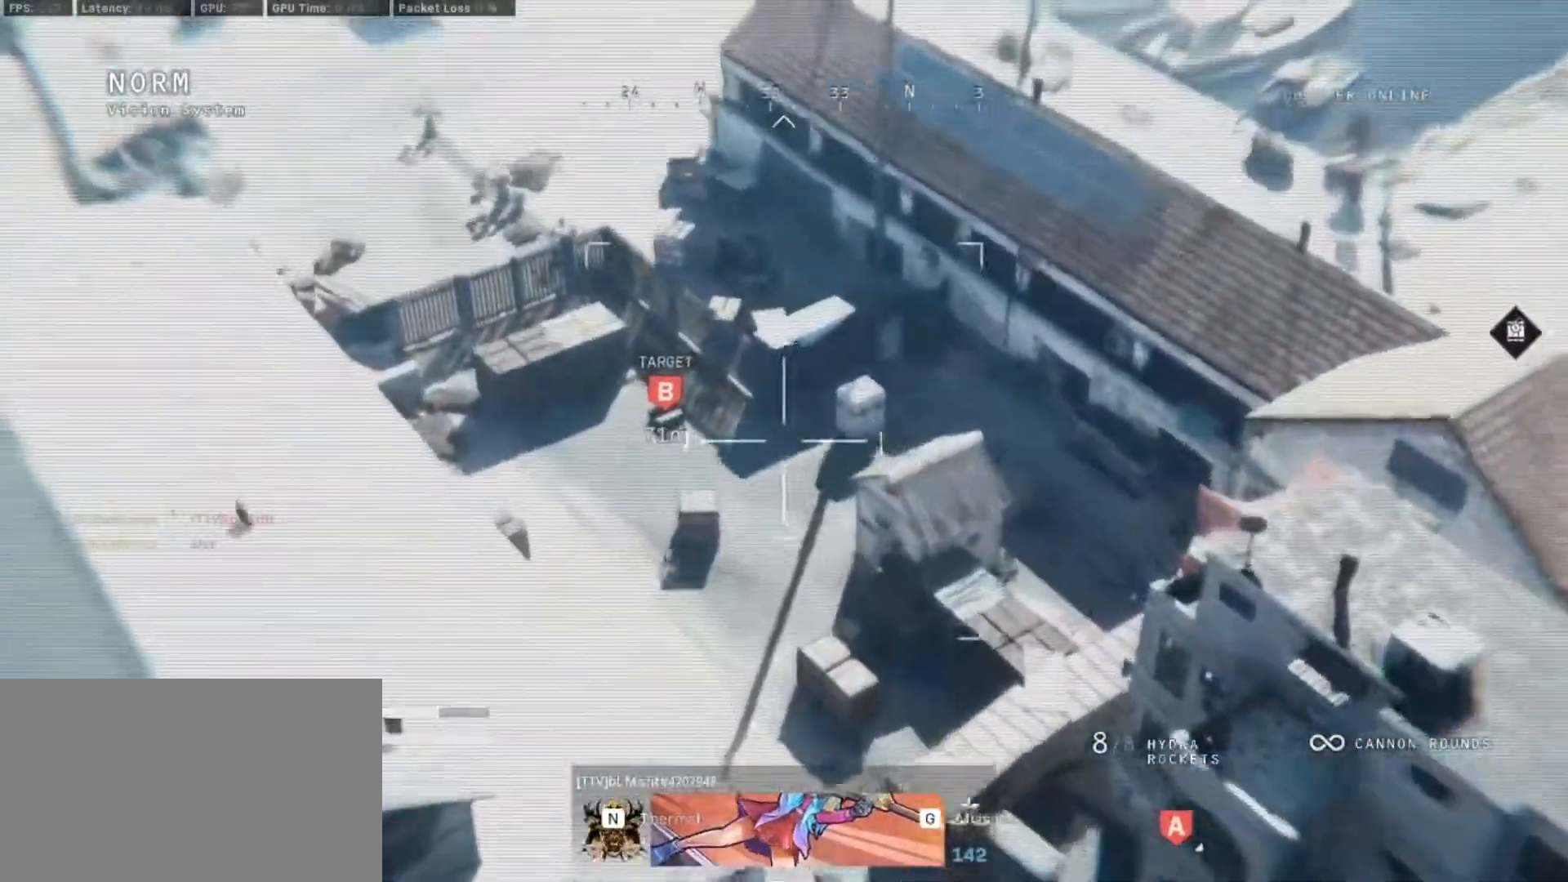
{"keys": ["a", "tab"], "mouse": [], "events": [[300, "w", "up"], [483, "tab", "down"]]}